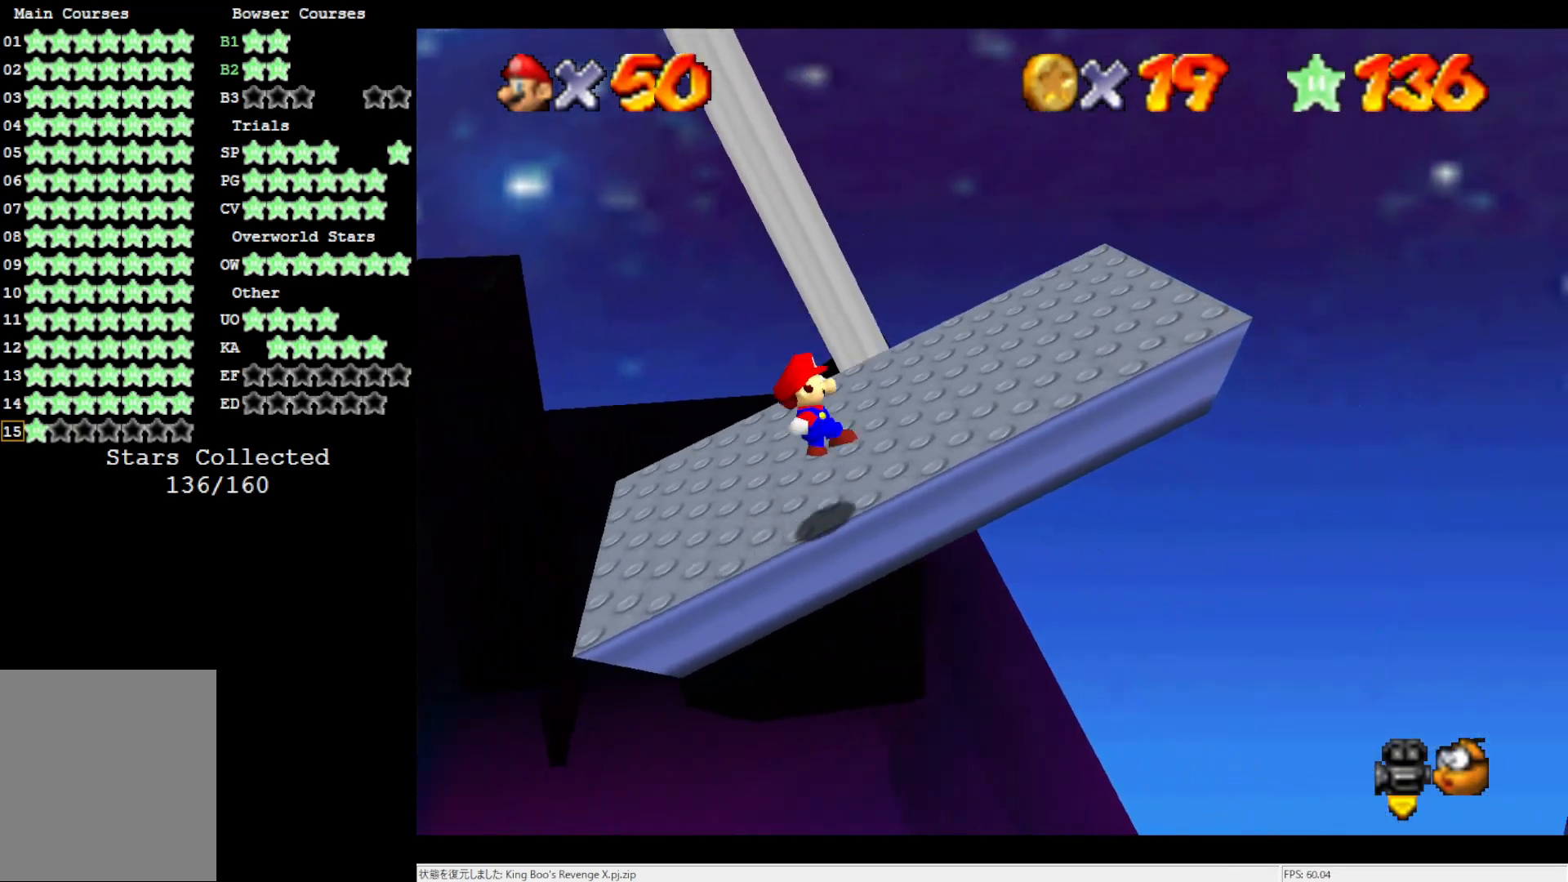
Gameplay with a controller (Nintendo layout); each line is a JSON object with the inputs held at the frame after it. "events" lists button and stick changes between this image and that frame as [ms after this image, input, new state], when the widget could be followed in between. Not read: L3 R3.
{"buttons": [], "left_stick": "right", "events": [[133, "A", "down"], [400, "A", "up"]]}
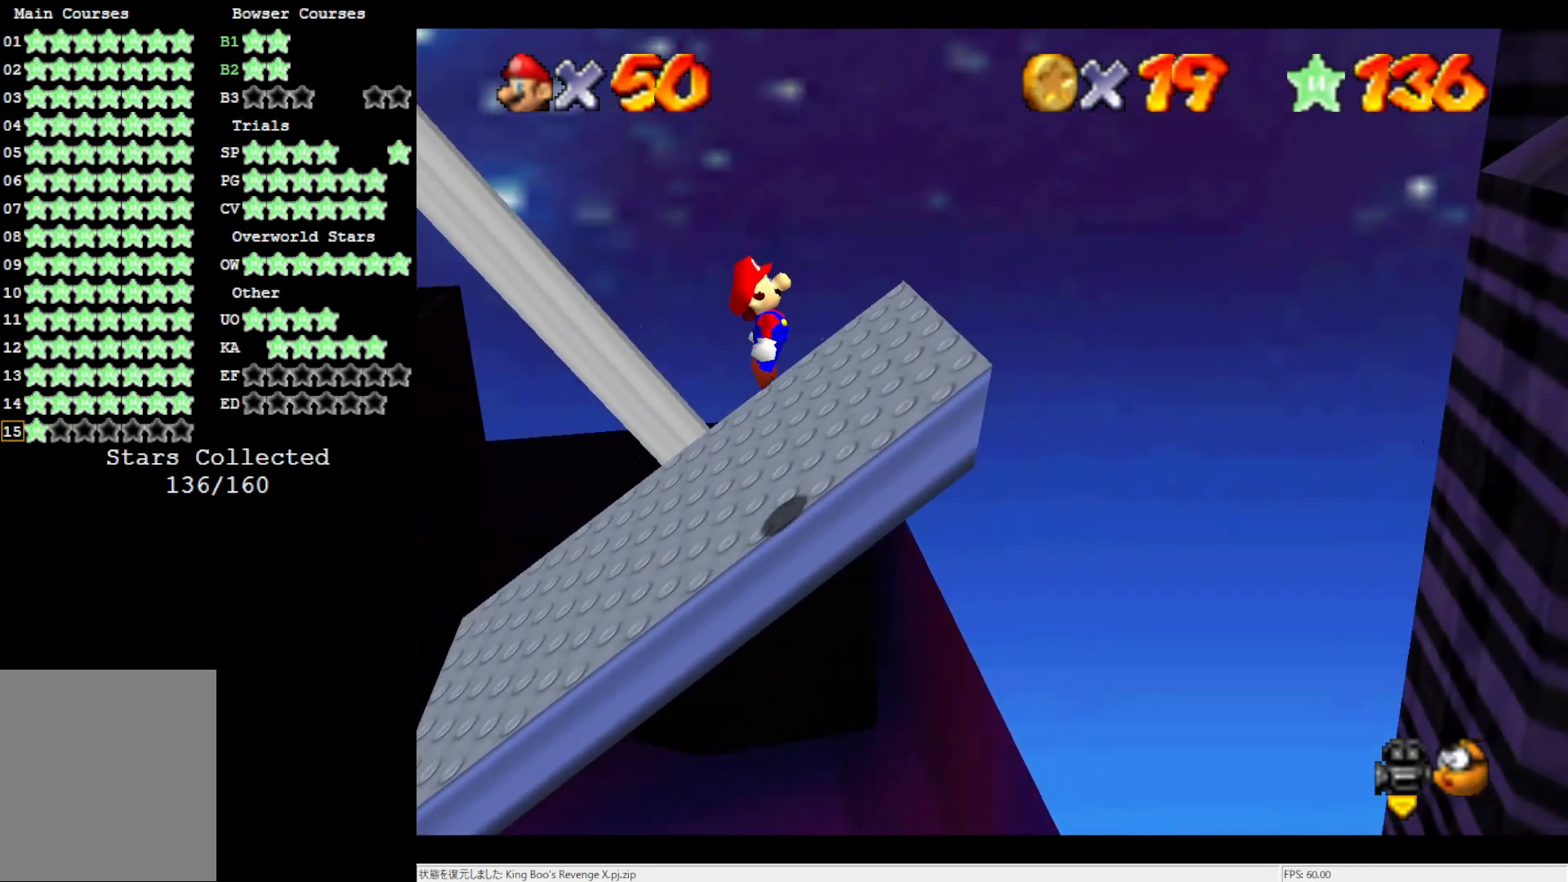
{"buttons": ["A"], "left_stick": "right", "events": [[267, "A", "down"]]}
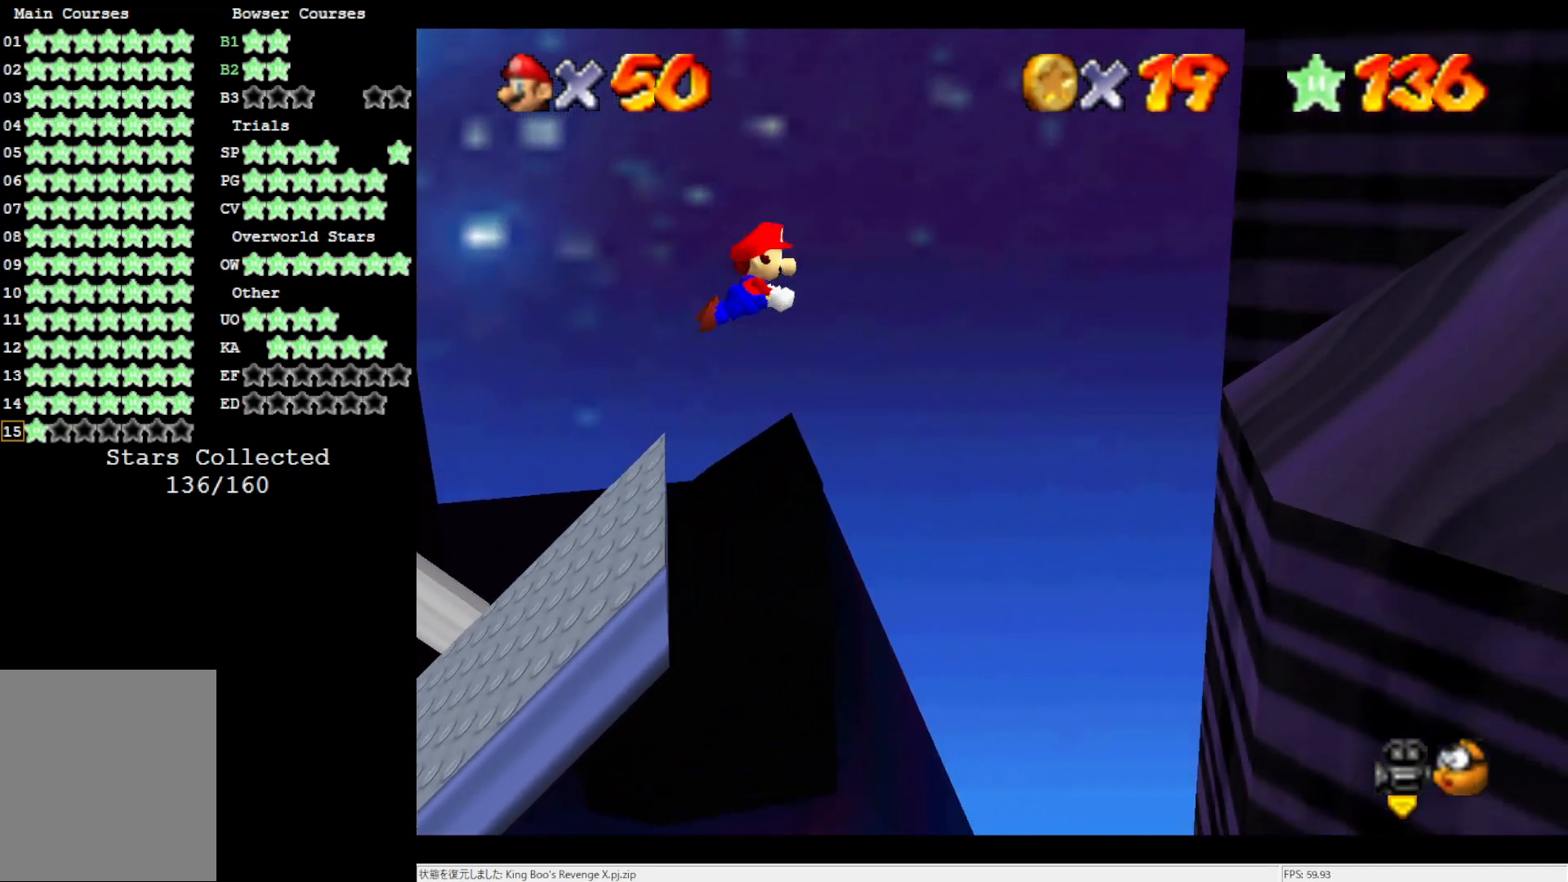
{"buttons": ["A"], "left_stick": "right", "events": [[233, "C_LEFT", "down"], [300, "C_LEFT", "up"]]}
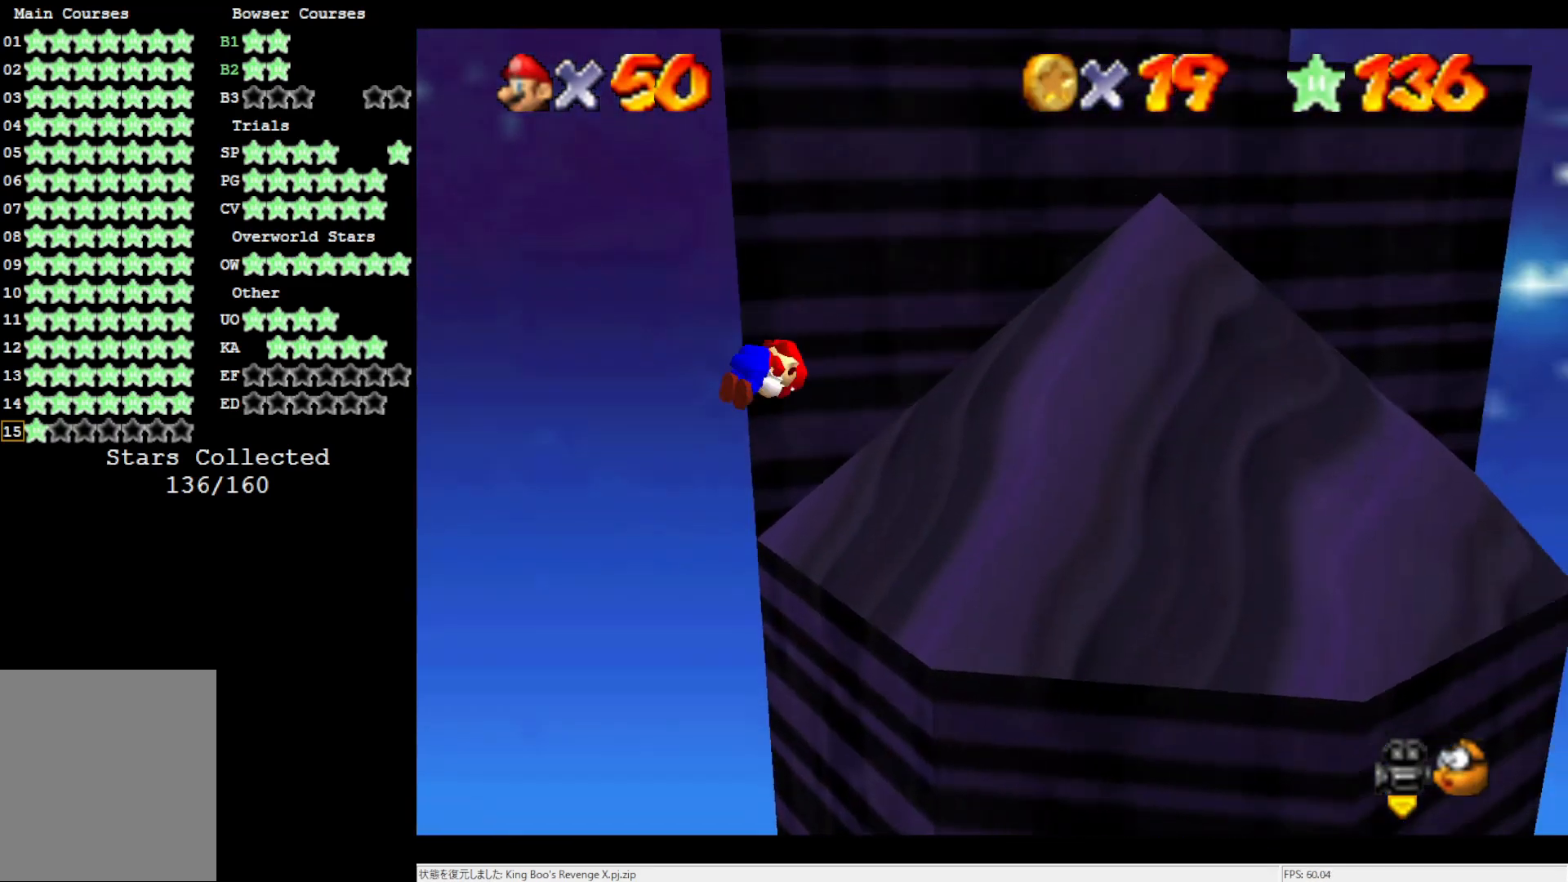
{"buttons": ["A"], "left_stick": "up-right", "events": [[167, "C_LEFT", "down"], [167, "left_stick", "up-right"], [267, "C_LEFT", "up"]]}
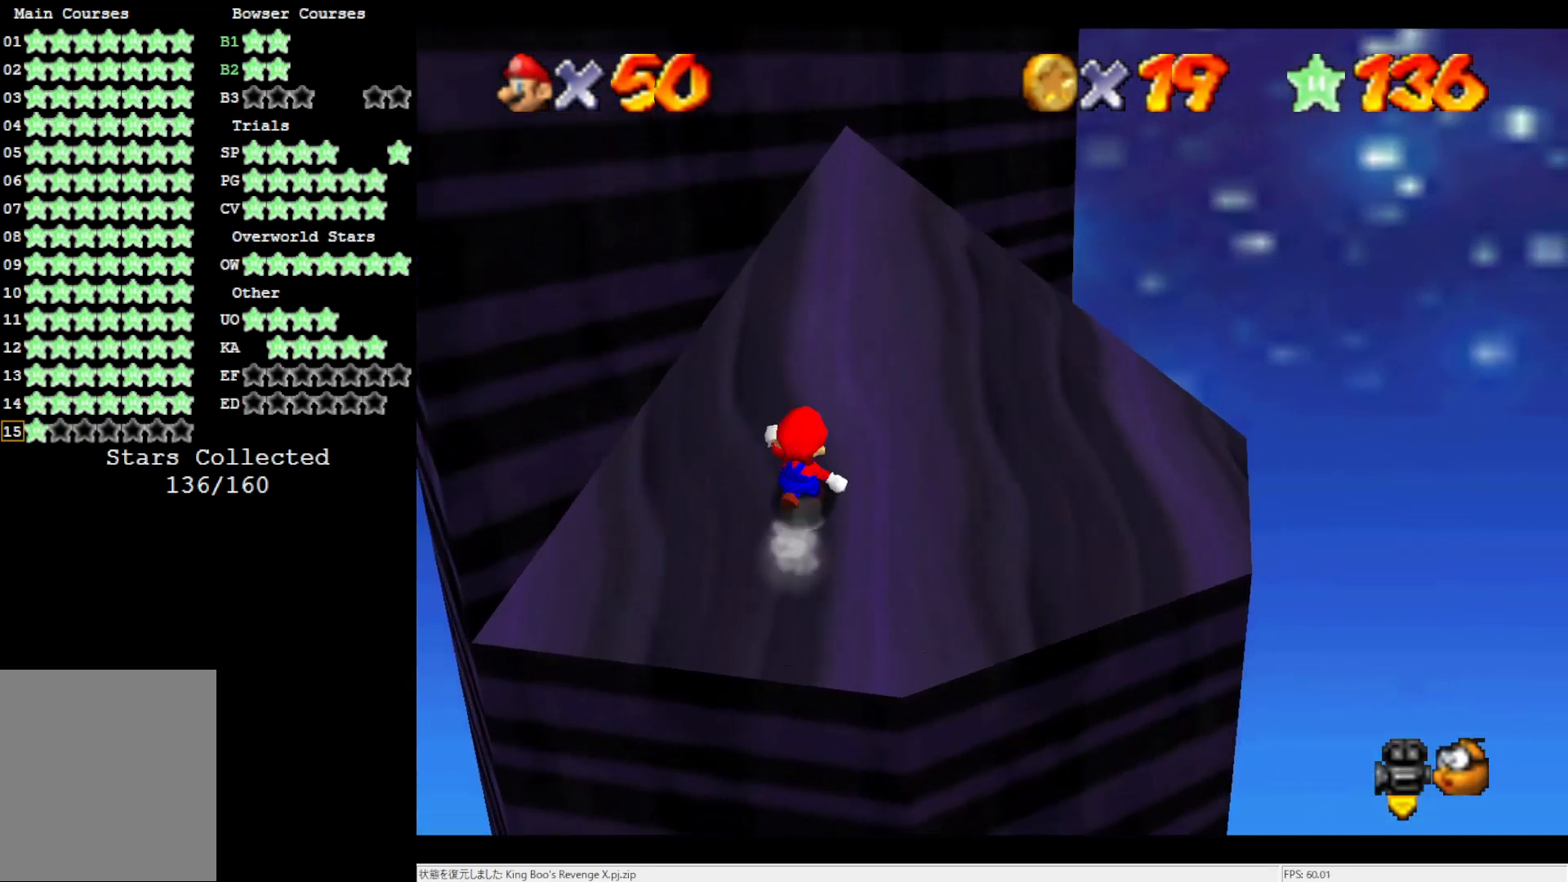
{"buttons": ["A"], "left_stick": "left", "events": [[300, "A", "up"], [333, "left_stick", "down-right"], [467, "left_stick", "left"], [500, "A", "down"]]}
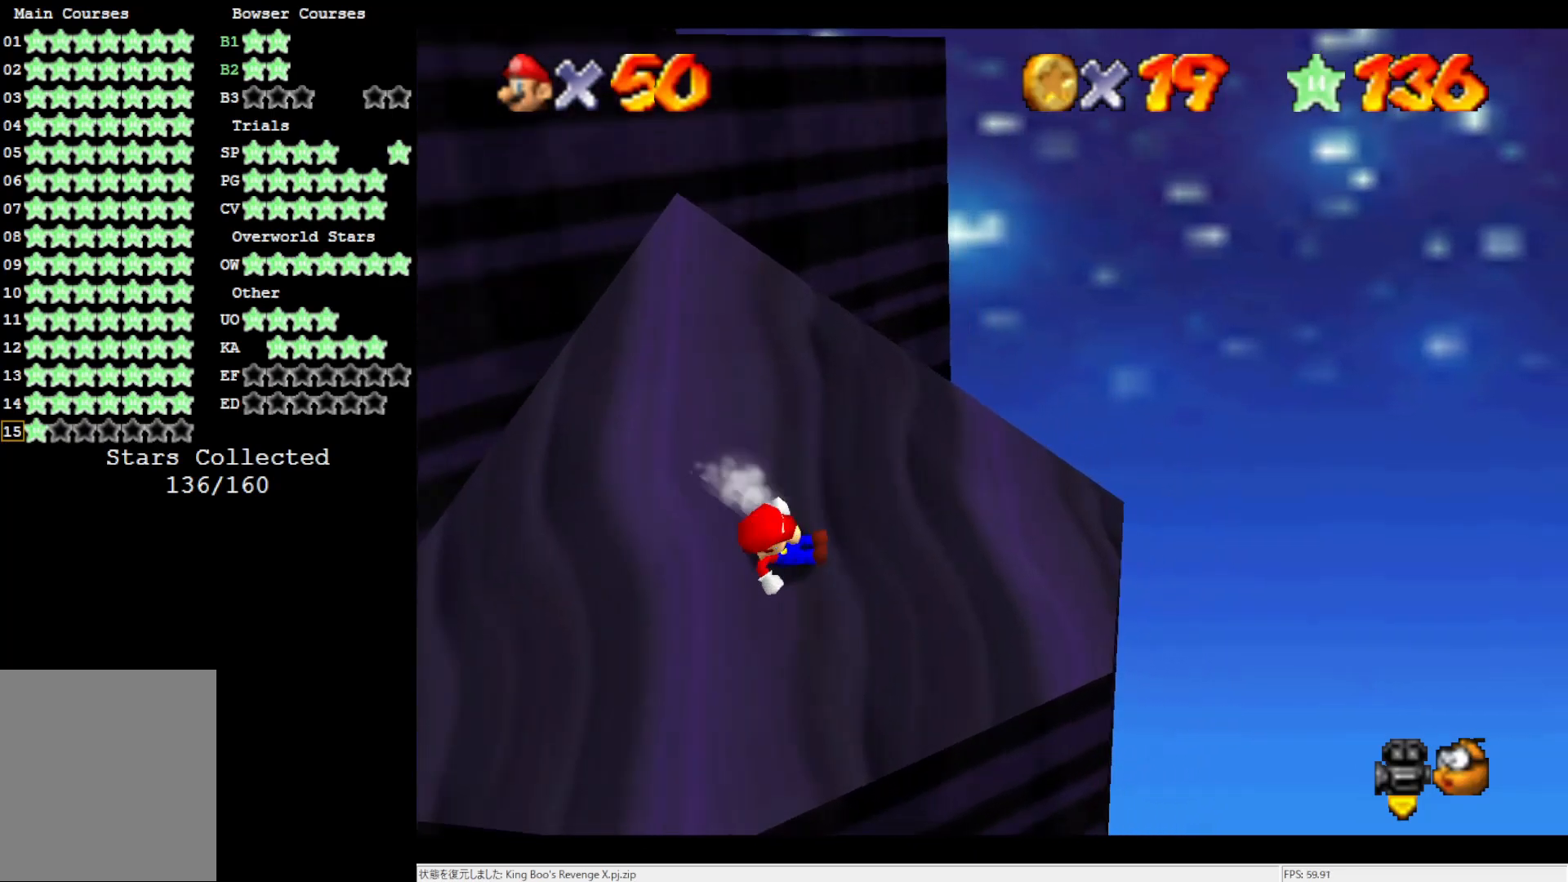
{"buttons": ["A"], "left_stick": "up-left", "events": [[33, "left_stick", "up-left"]]}
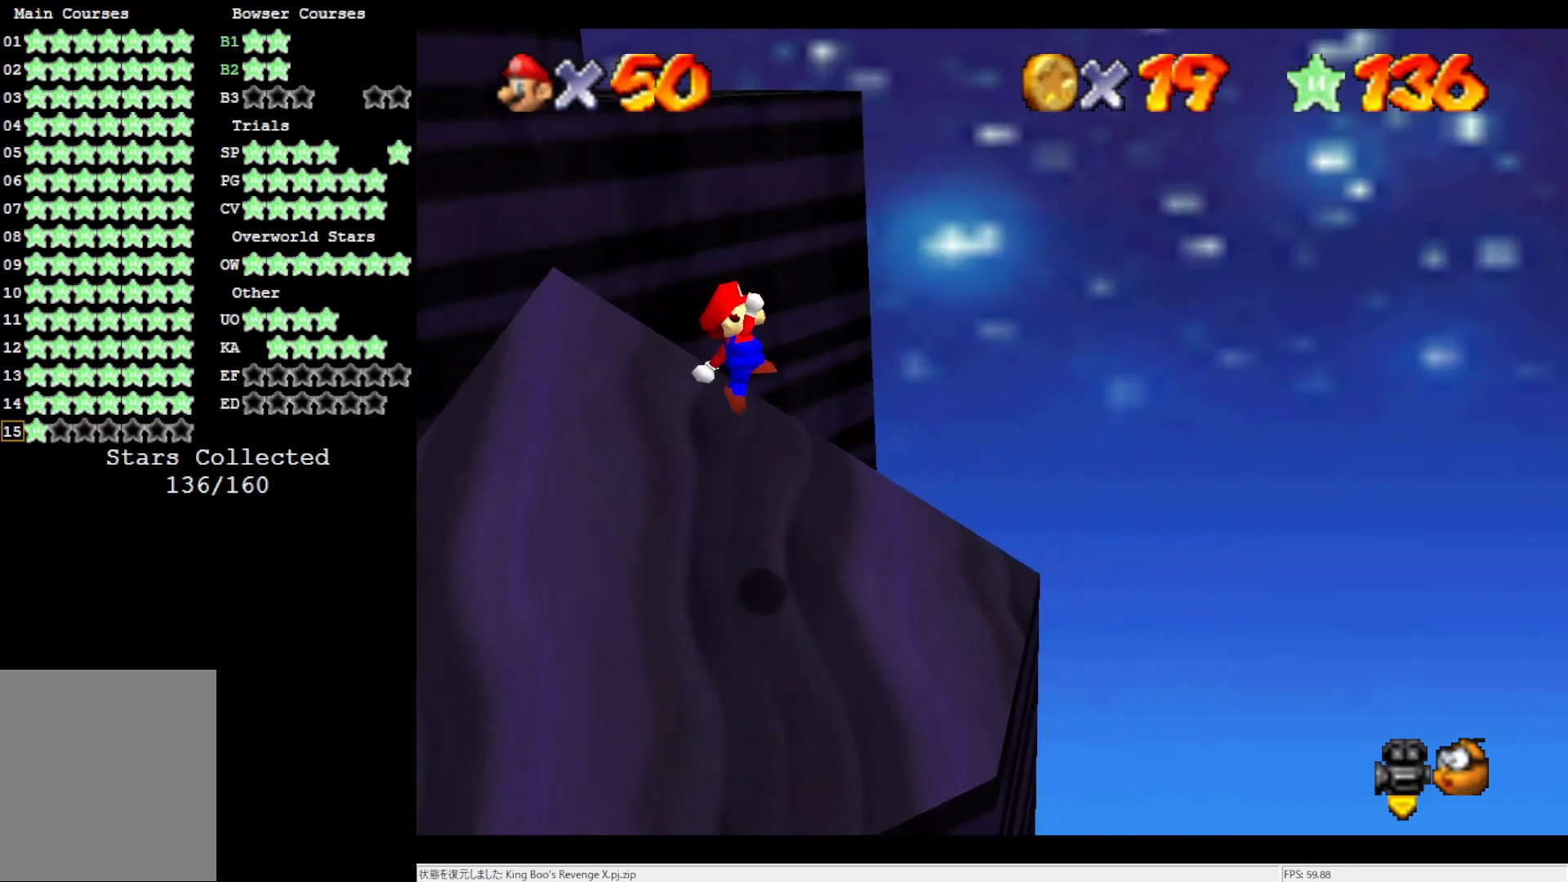
{"buttons": [], "left_stick": "up-right", "events": [[67, "B", "down"], [67, "left_stick", "up"], [233, "A", "up"], [233, "B", "up"], [367, "C_RIGHT", "down"], [400, "left_stick", "up-right"], [500, "C_RIGHT", "up"]]}
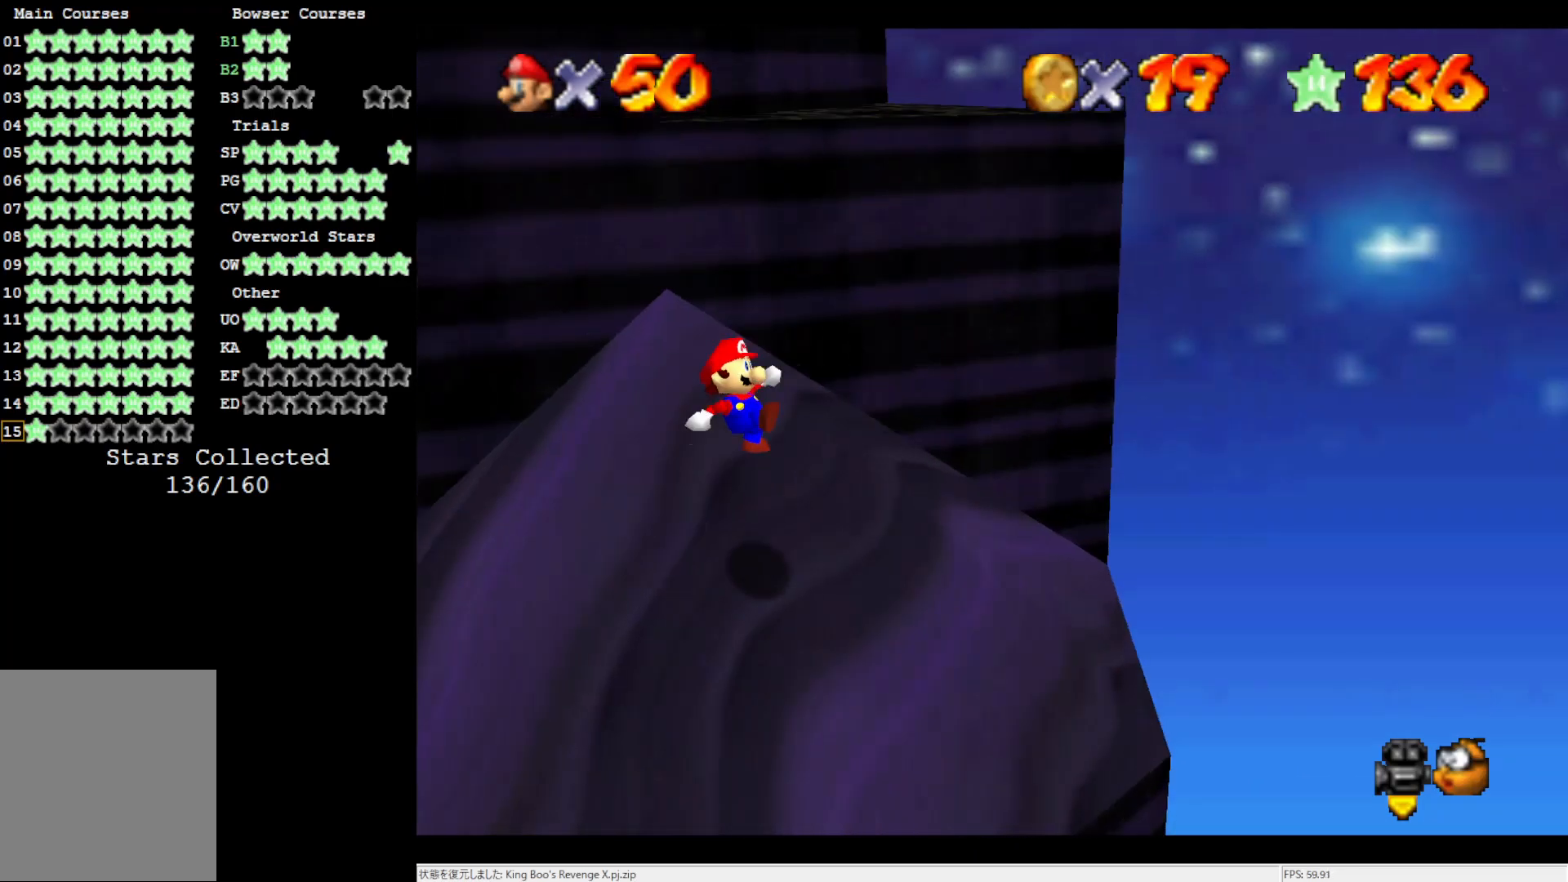
{"buttons": ["A"], "left_stick": "up", "events": [[117, "left_stick", "up"], [233, "A", "down"]]}
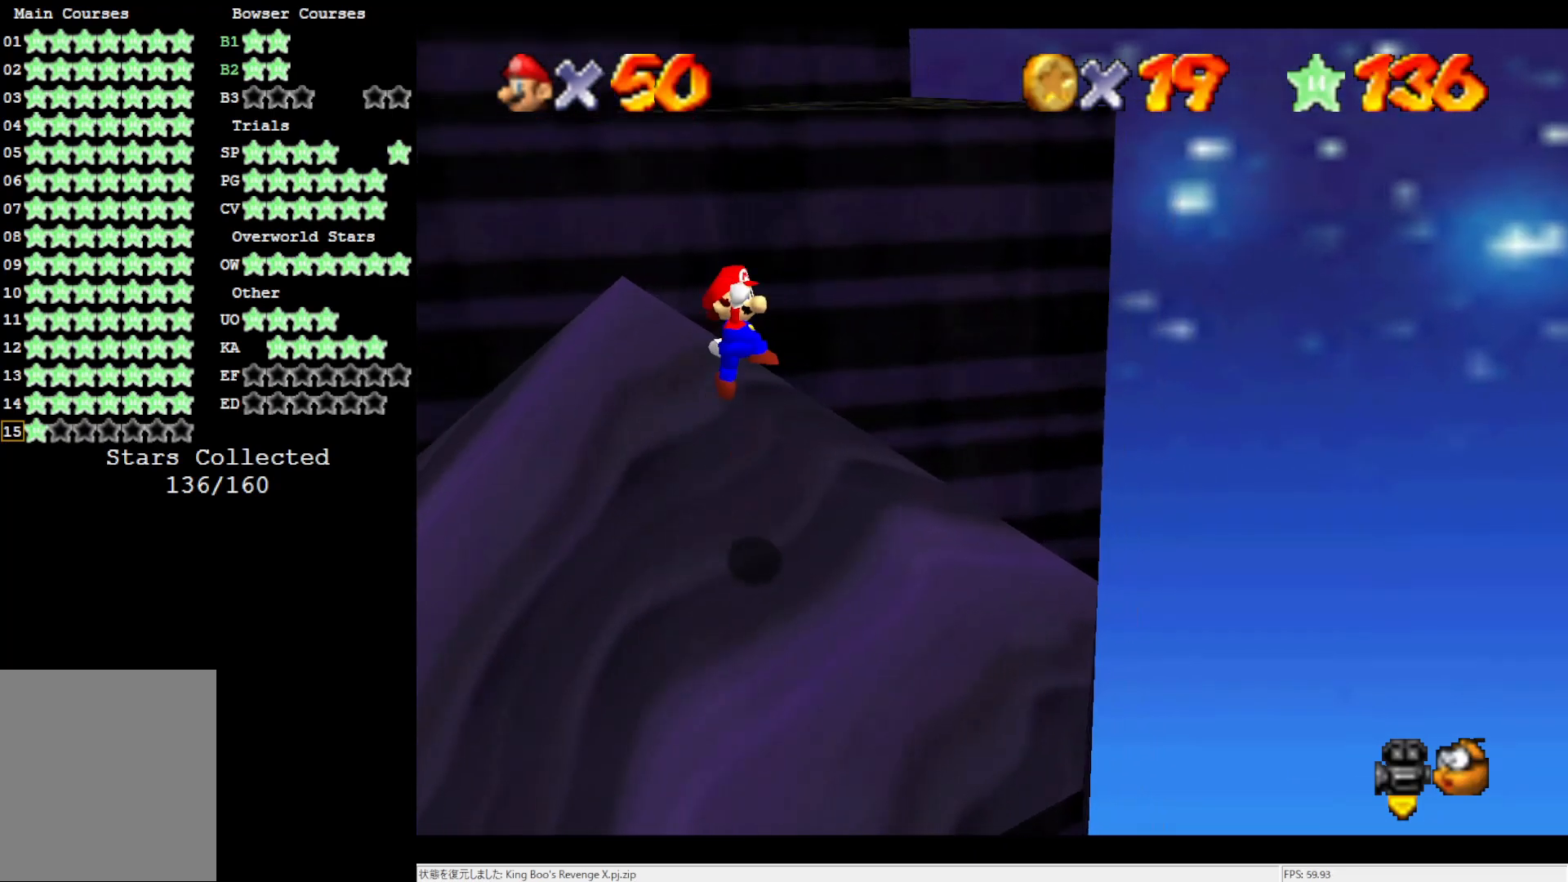
{"buttons": ["A", "B"], "left_stick": "up", "events": [[367, "B", "down"]]}
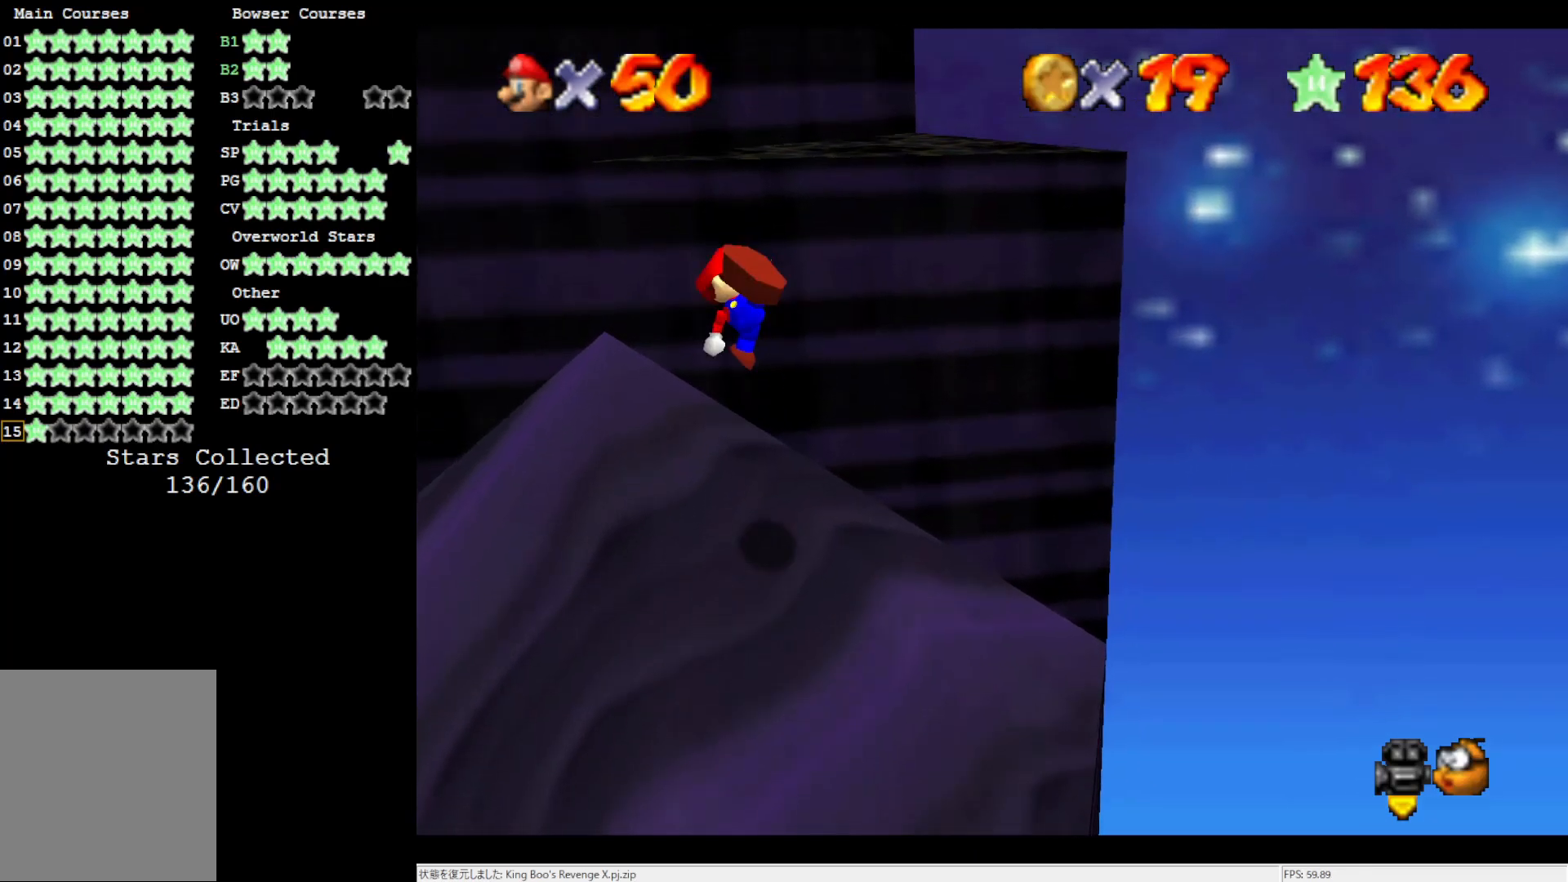
{"buttons": ["A"], "left_stick": "up-left", "events": [[33, "A", "up"], [33, "B", "up"], [500, "A", "down"], [500, "left_stick", "up-left"]]}
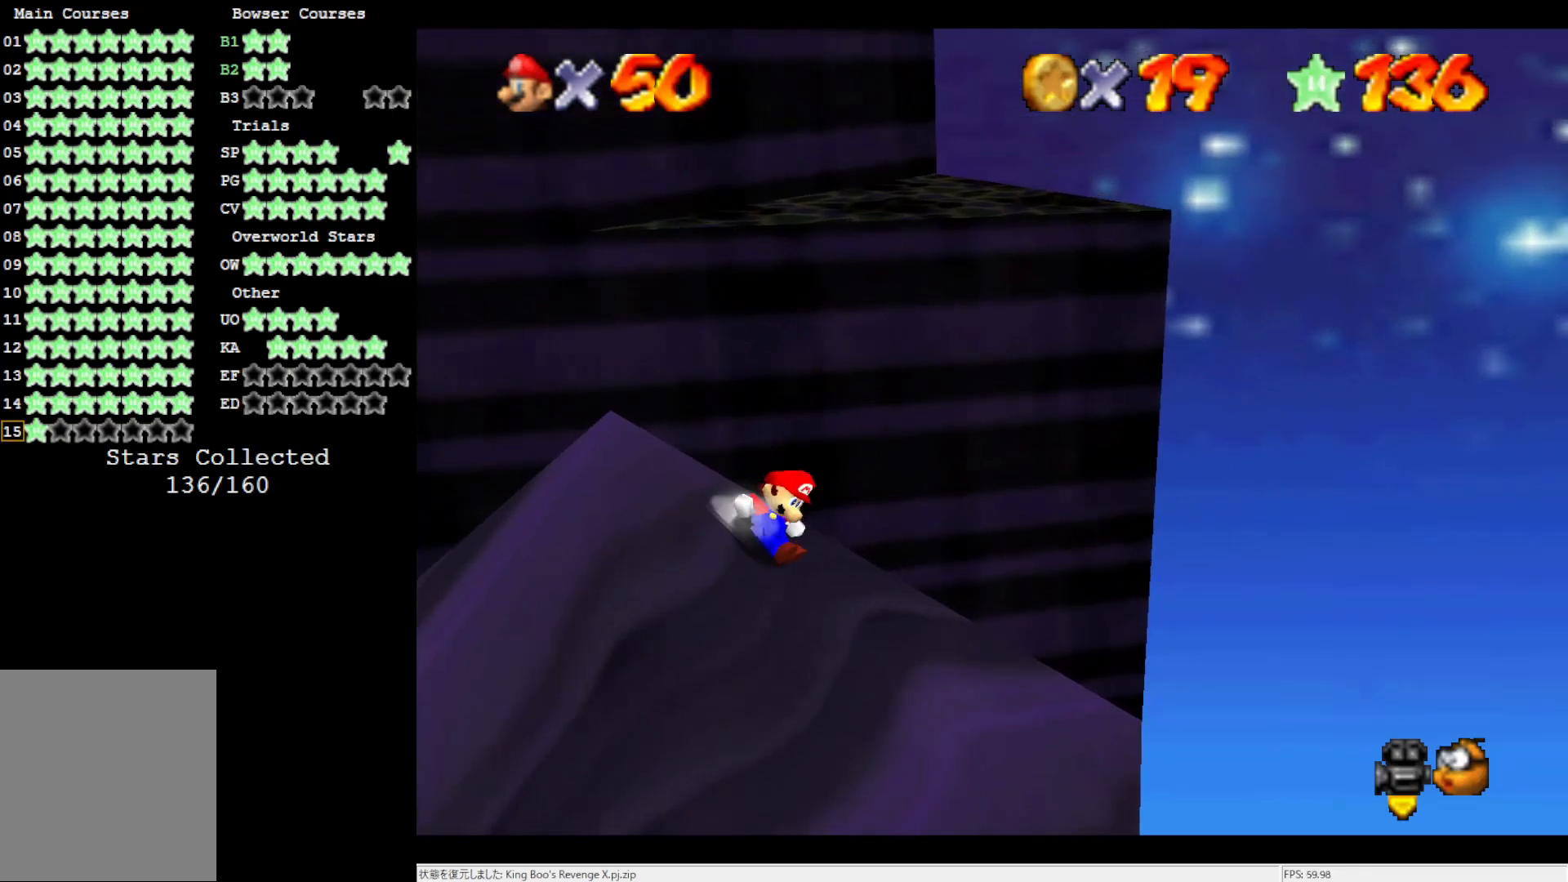
{"buttons": [], "left_stick": "up-left", "events": [[100, "A", "up"], [200, "left_stick", "left"], [367, "B", "down"], [433, "left_stick", "up-left"], [467, "B", "up"]]}
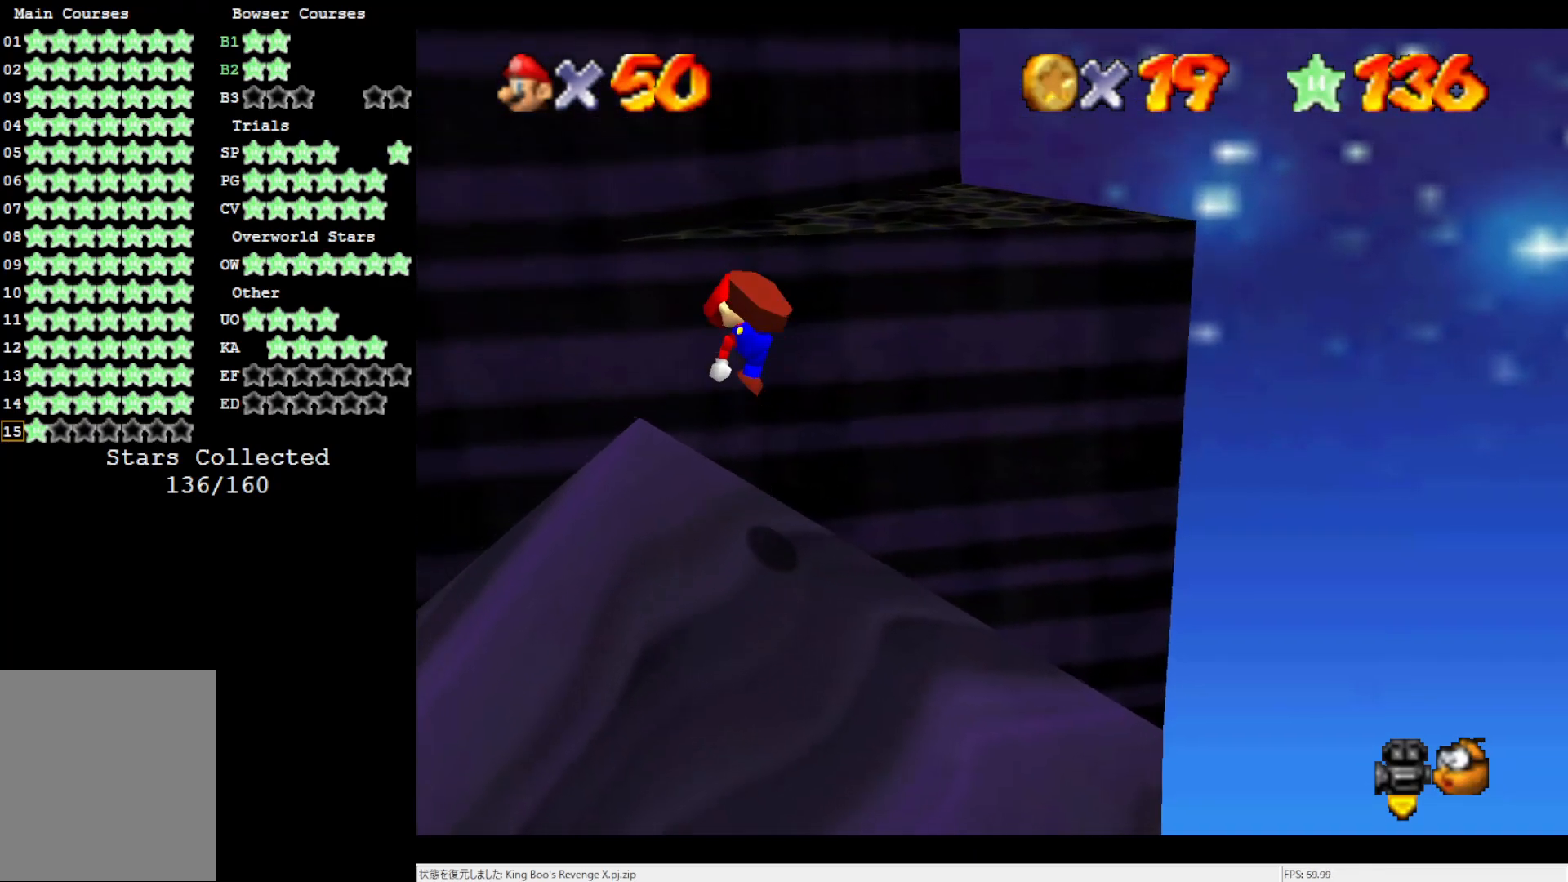
{"buttons": ["A"], "left_stick": "up", "events": [[200, "left_stick", "up"], [467, "A", "down"]]}
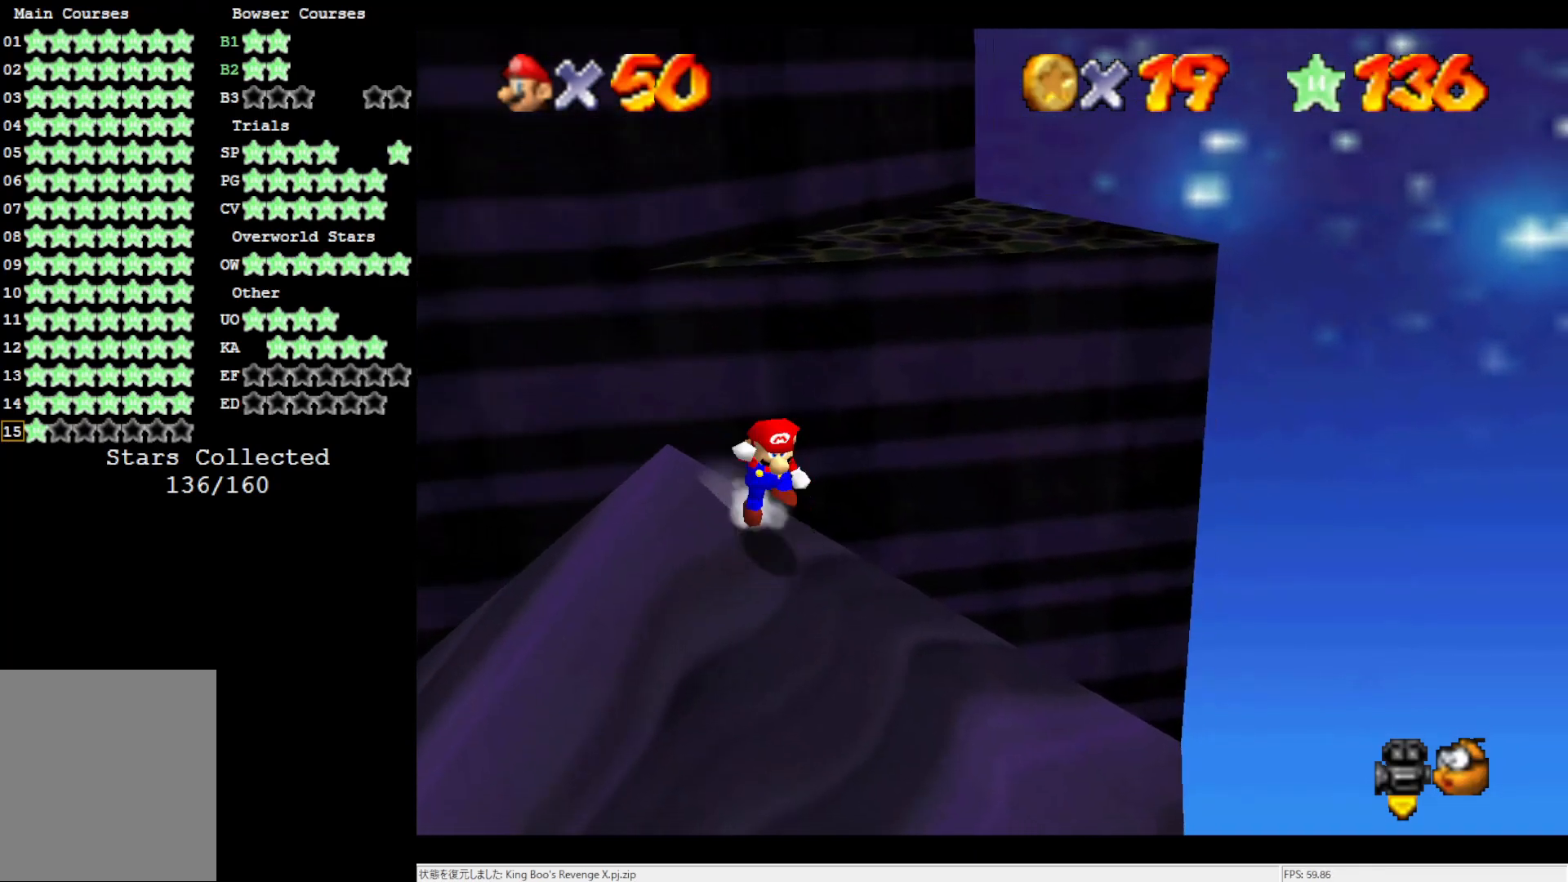
{"buttons": [], "left_stick": "up", "events": [[433, "A", "up"]]}
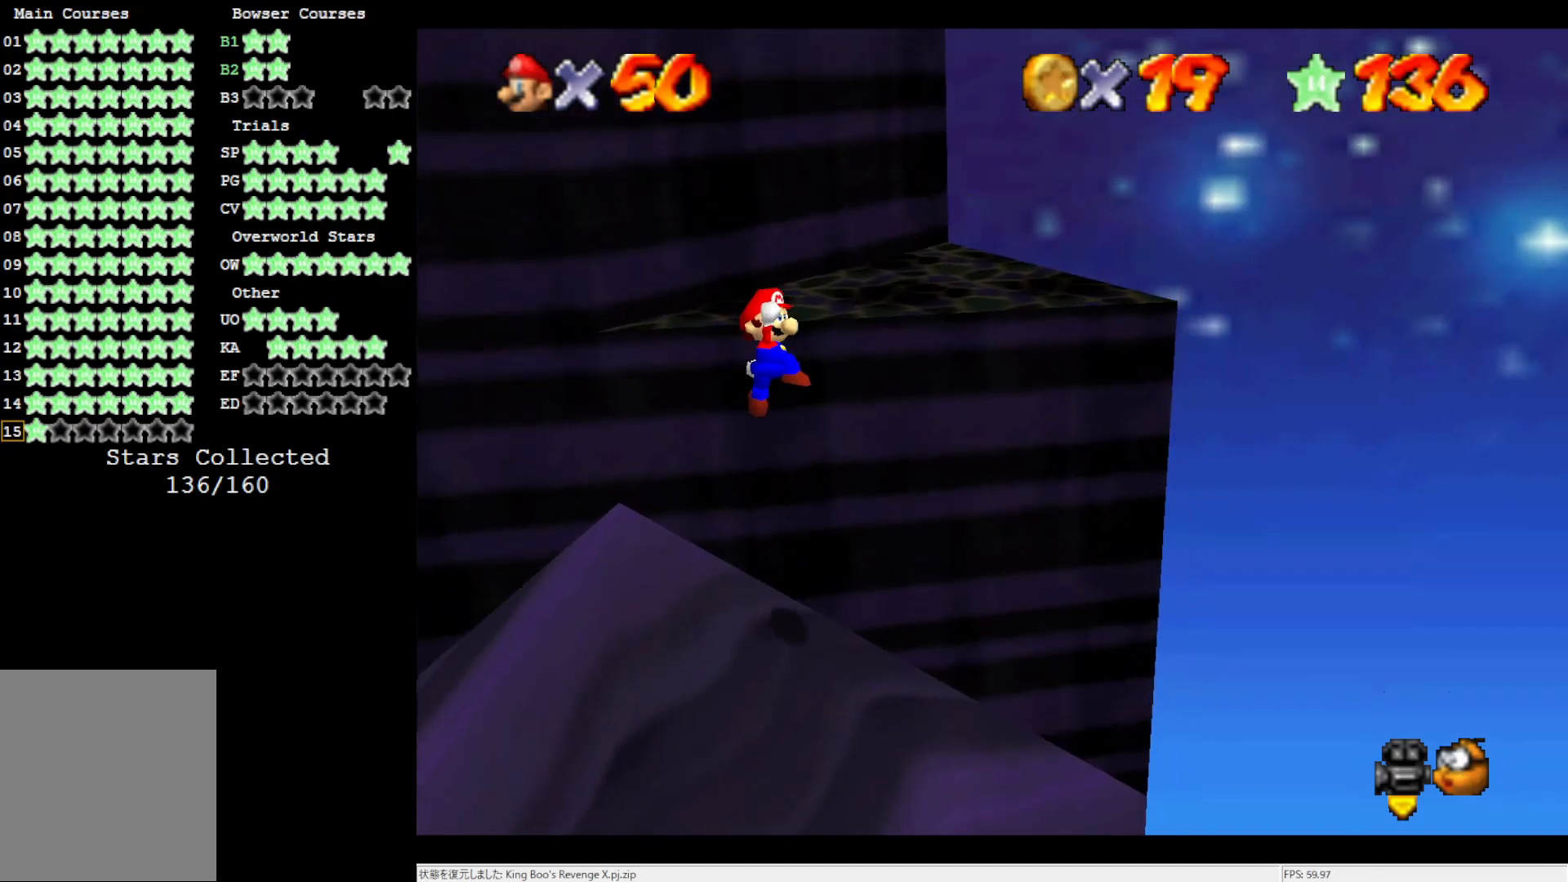
{"buttons": ["C_RIGHT"], "left_stick": "center", "events": [[217, "A", "down"], [333, "A", "up"], [367, "left_stick", "center"], [500, "C_RIGHT", "down"]]}
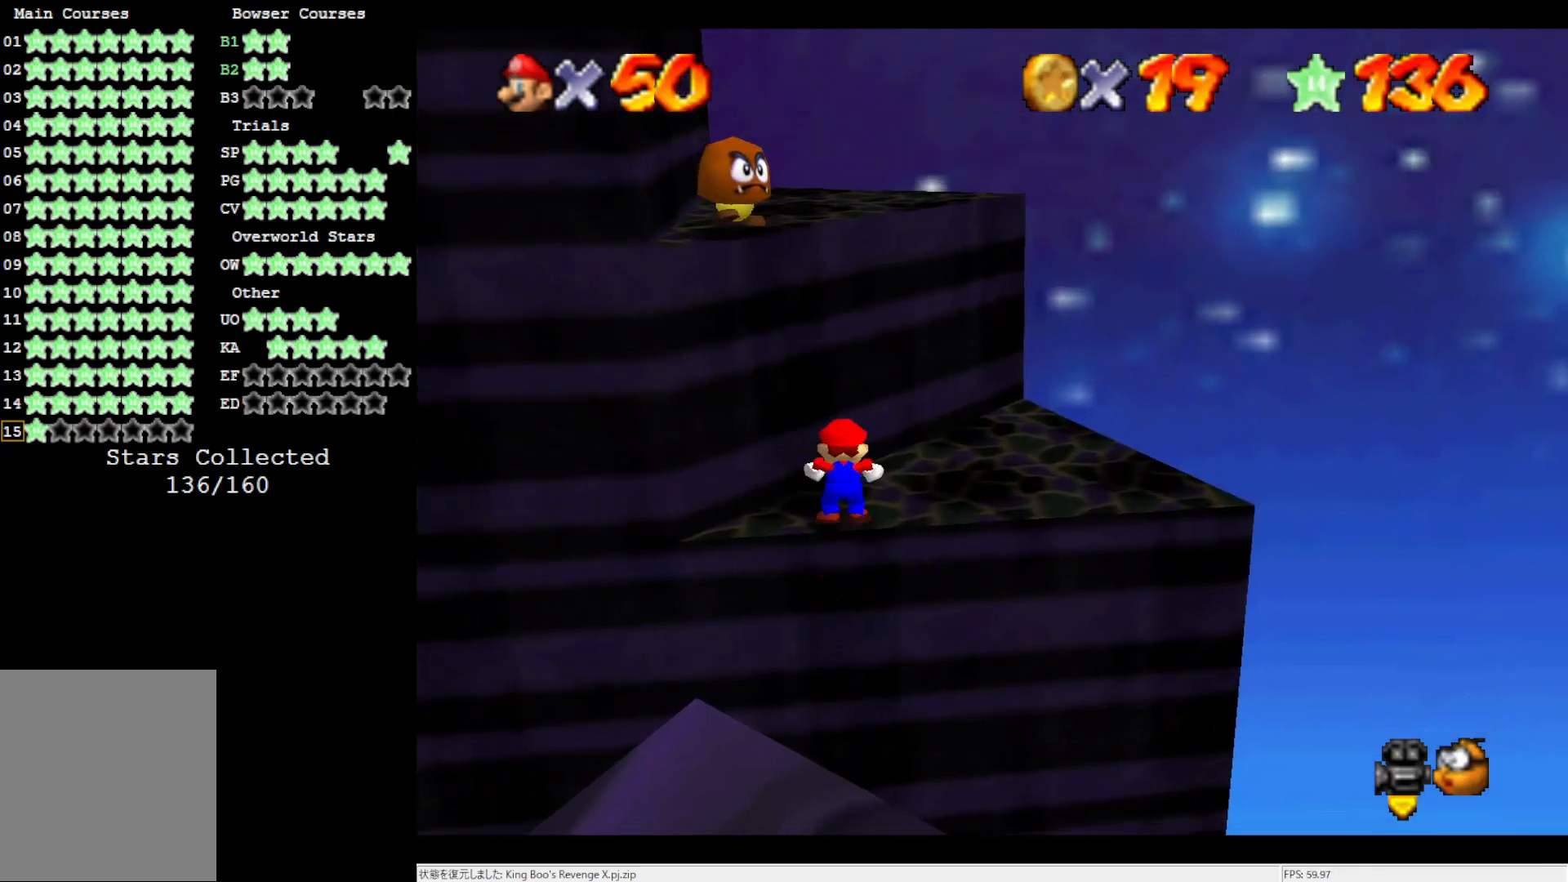
{"buttons": [], "left_stick": "down-right", "events": [[117, "C_RIGHT", "up"], [183, "left_stick", "right"], [233, "C_RIGHT", "down"], [383, "C_RIGHT", "up"], [400, "left_stick", "down-right"]]}
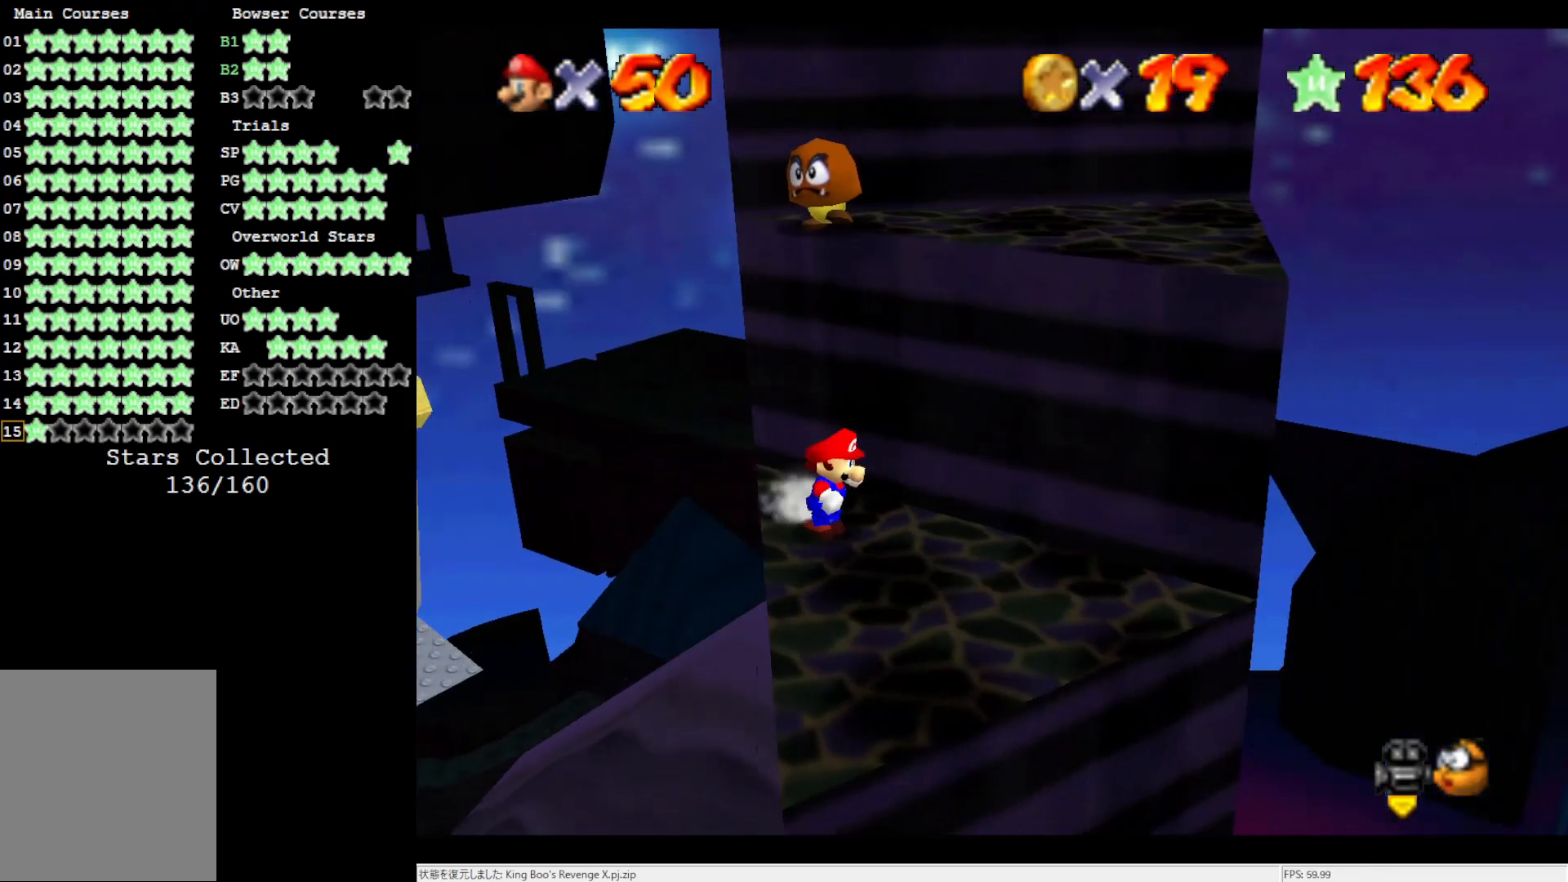
{"buttons": [], "left_stick": "up", "events": [[433, "left_stick", "up"]]}
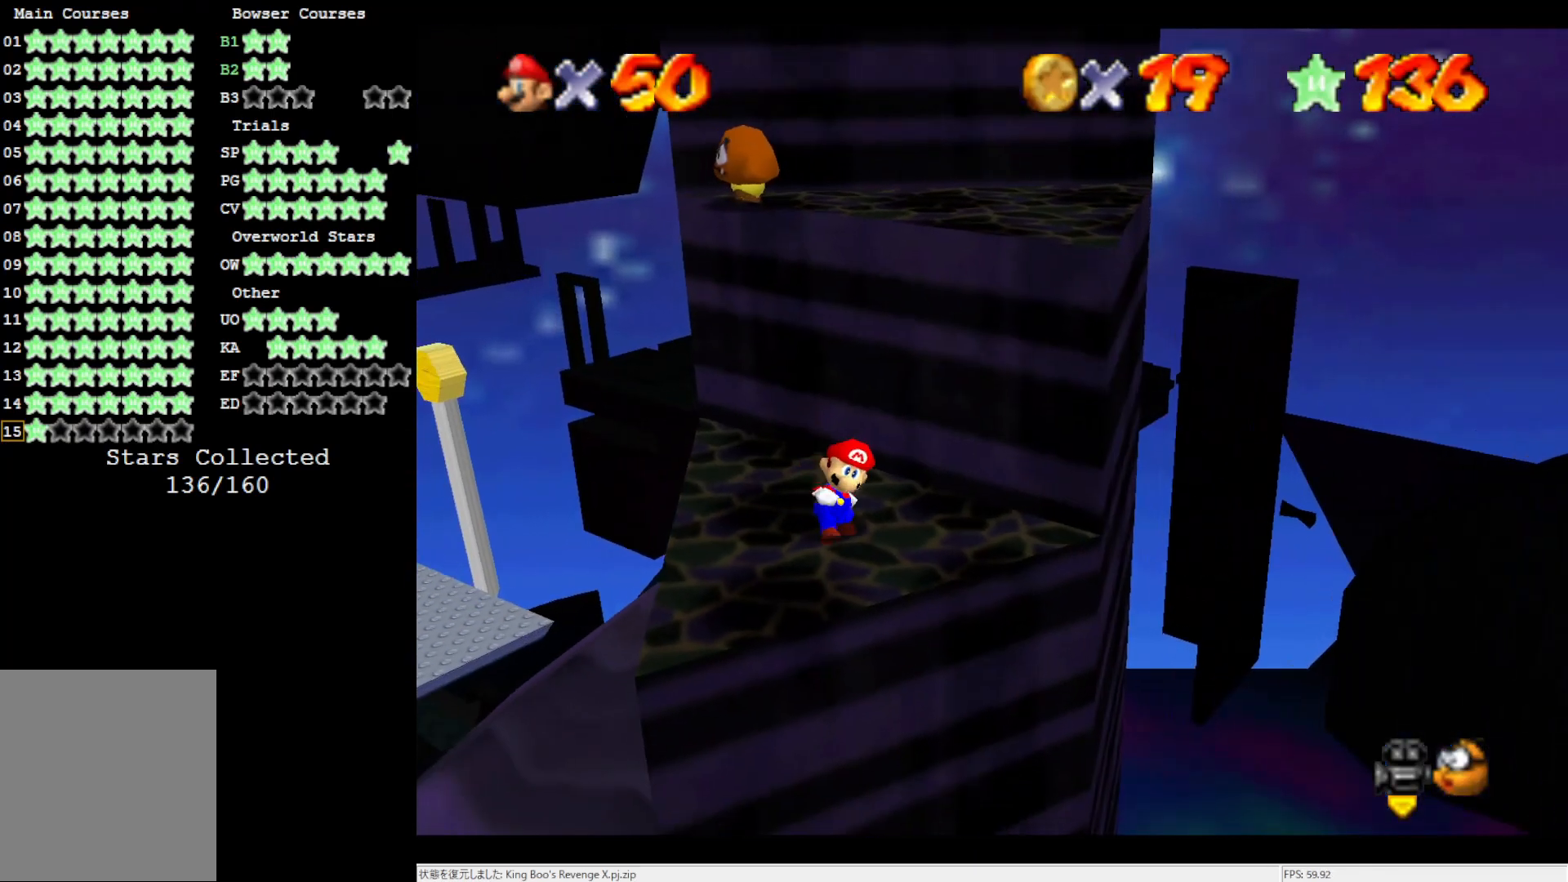
{"buttons": [], "left_stick": "right", "events": [[17, "A", "down"], [100, "left_stick", "up-right"], [333, "left_stick", "right"], [400, "A", "up"]]}
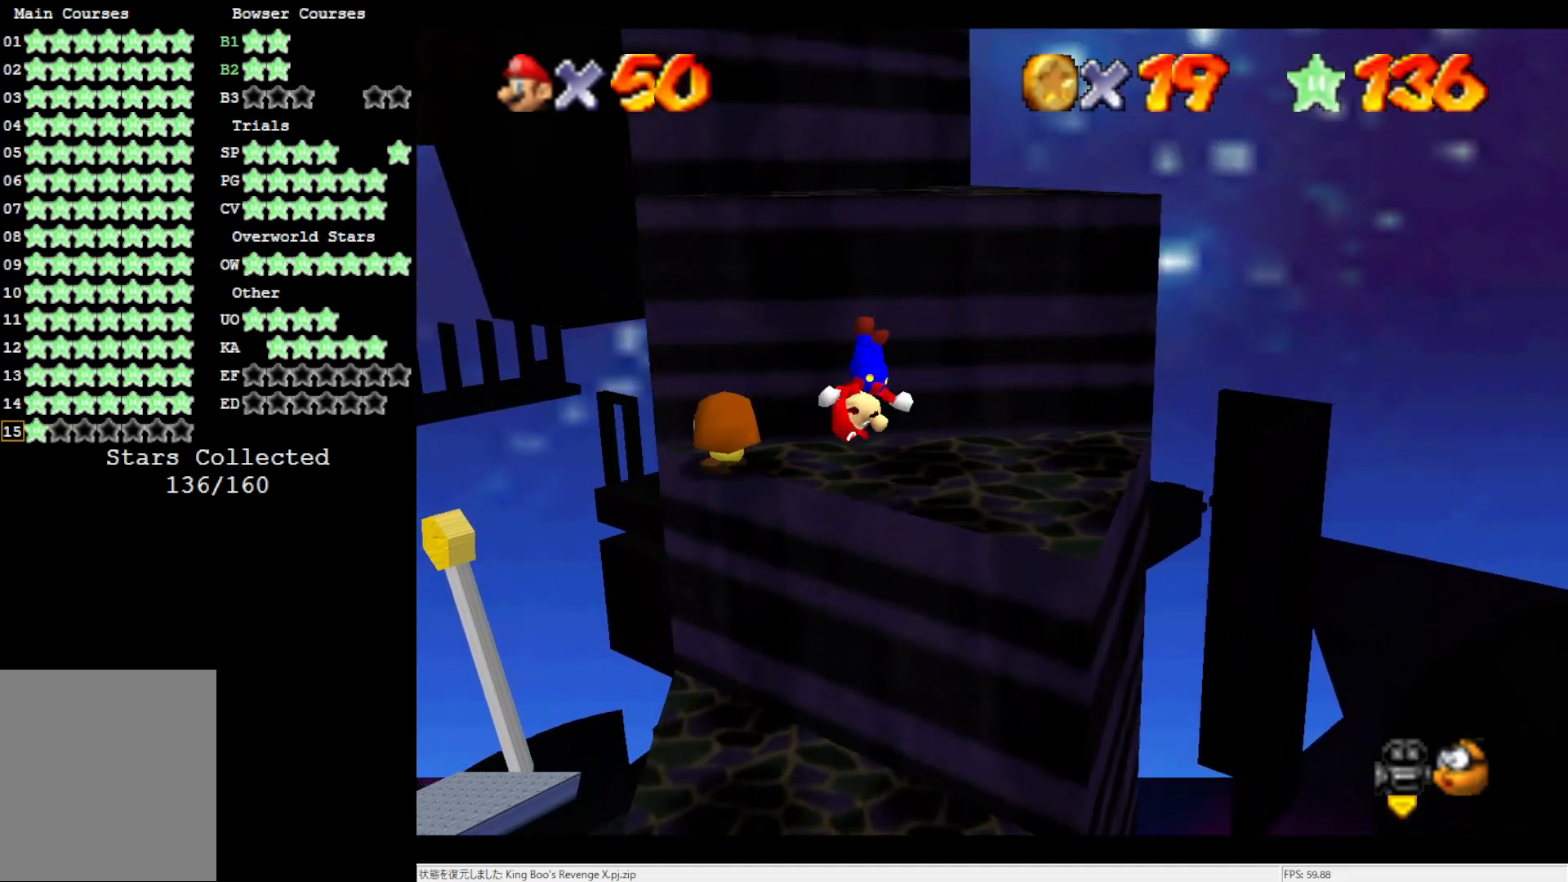
{"buttons": ["A"], "left_stick": "up", "events": [[33, "left_stick", "down-right"], [233, "left_stick", "down"], [333, "A", "down"], [500, "left_stick", "up"]]}
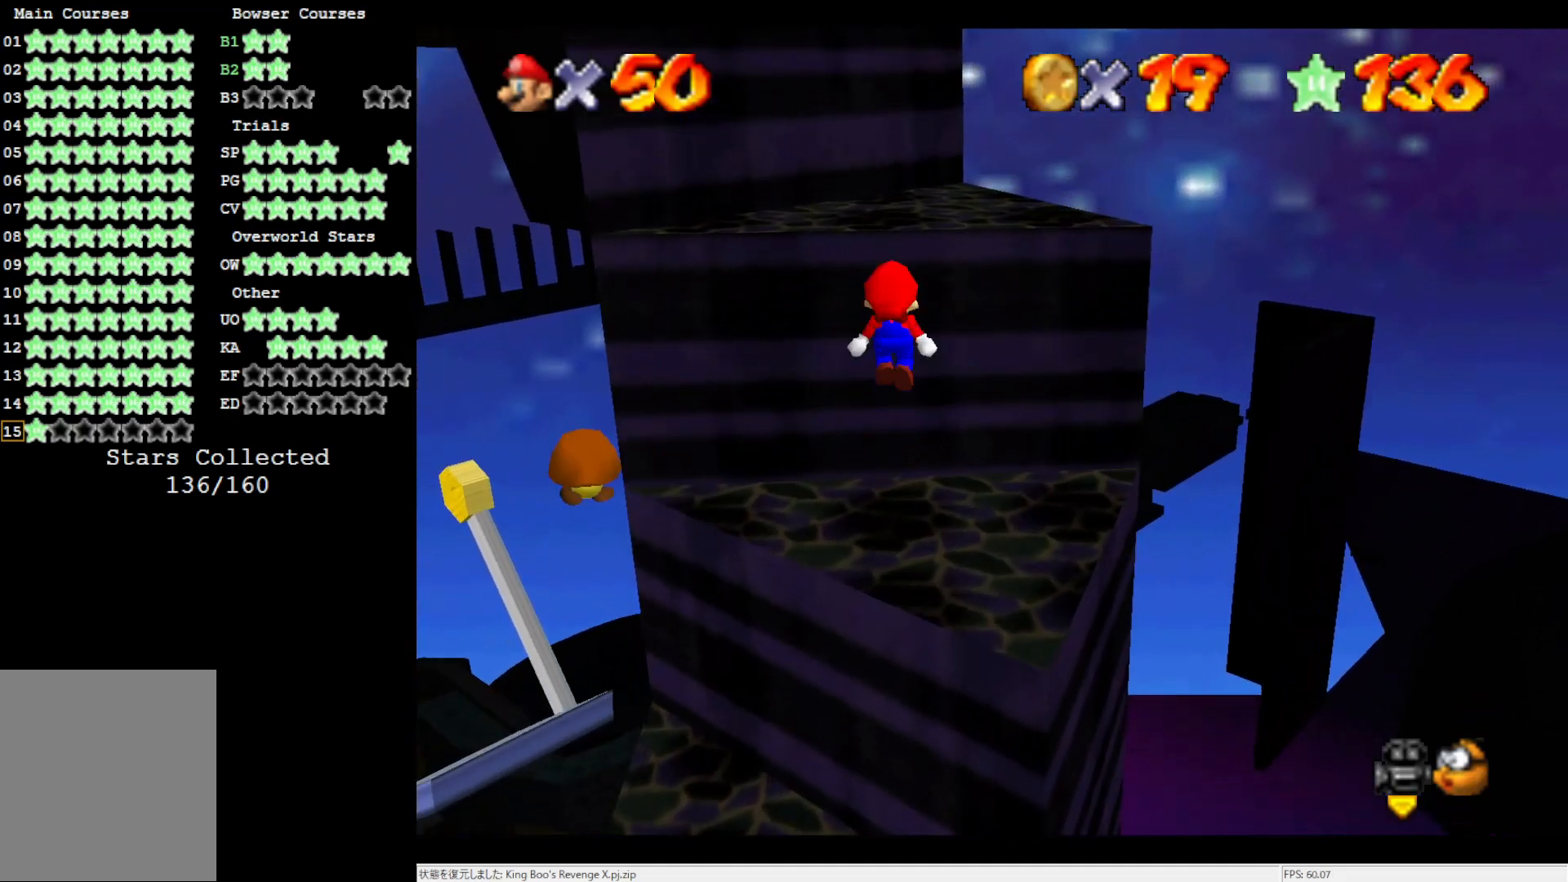
{"buttons": [], "left_stick": "up", "events": [[350, "A", "up"]]}
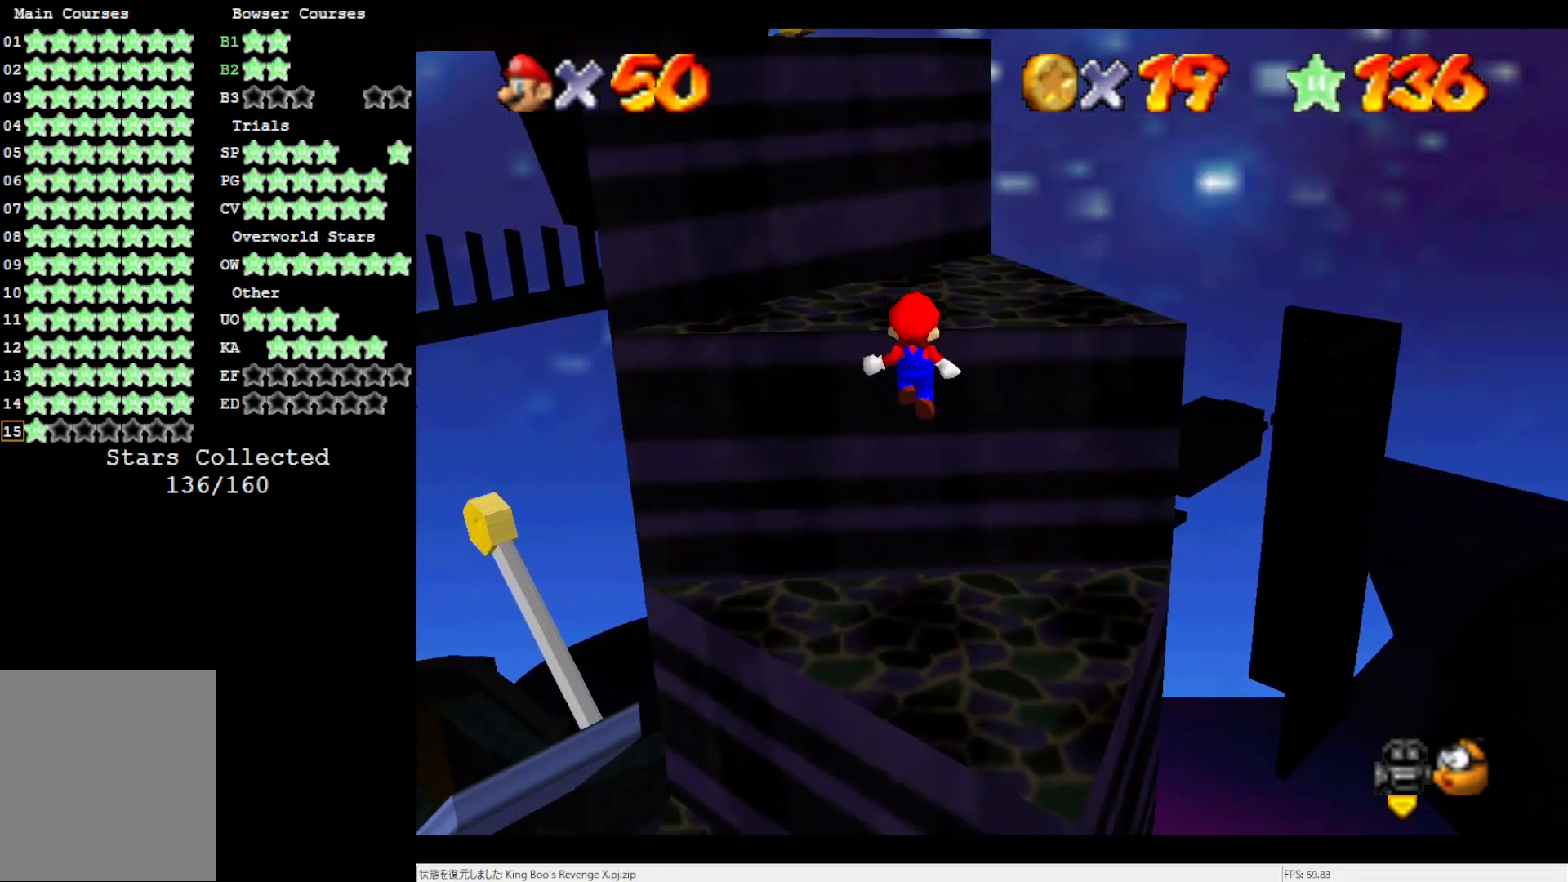
{"buttons": ["C_RIGHT"], "left_stick": "center", "events": [[50, "left_stick", "center"], [133, "A", "down"], [283, "A", "up"], [400, "C_RIGHT", "down"]]}
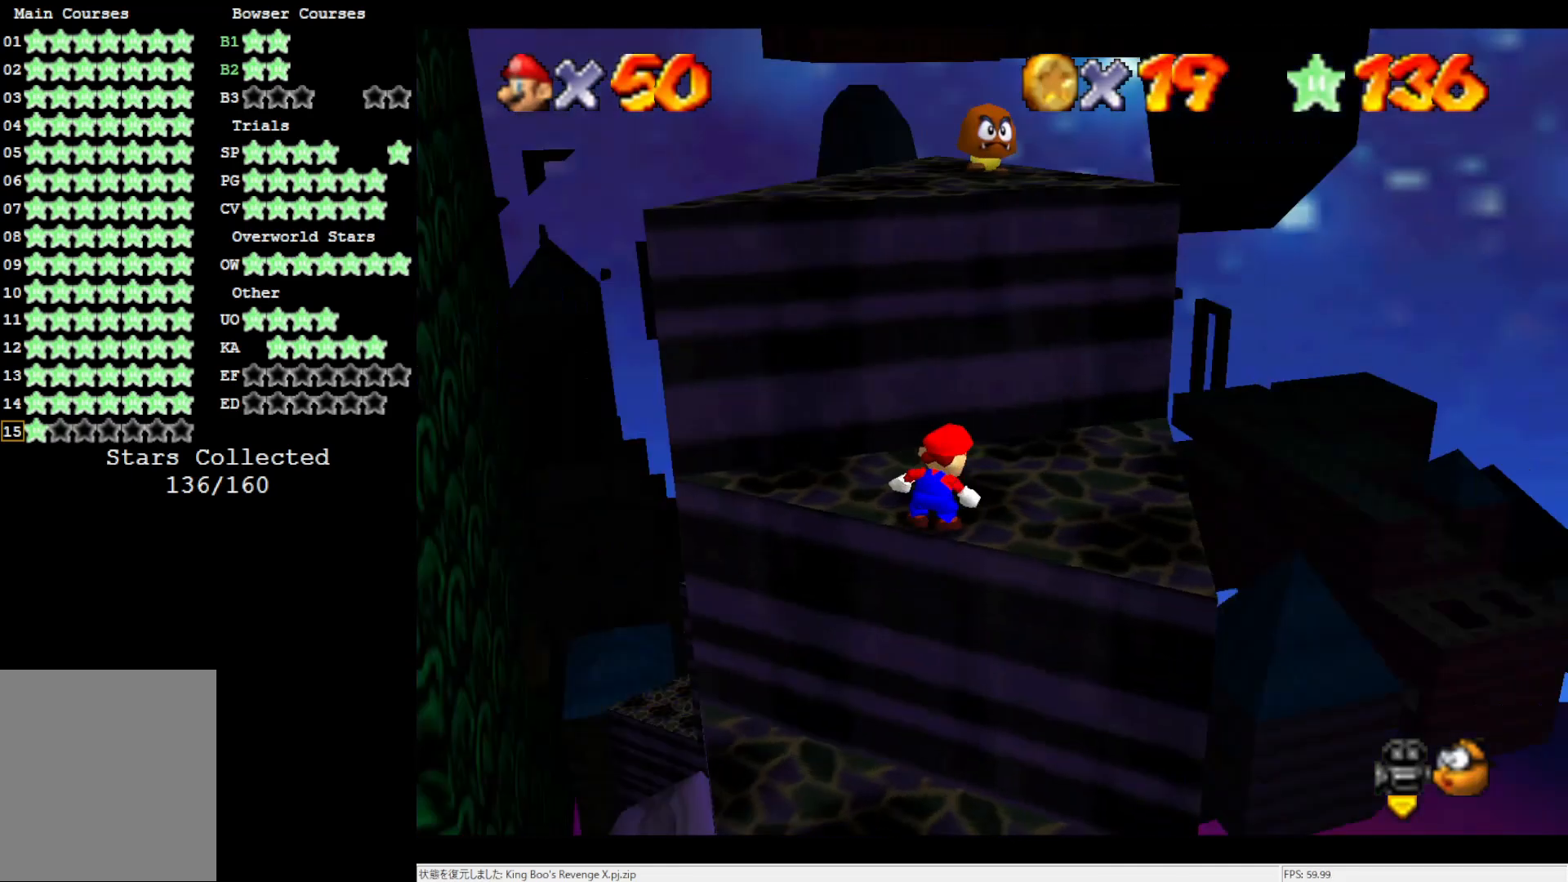
{"buttons": [], "left_stick": "up-right", "events": [[17, "C_RIGHT", "up"], [100, "left_stick", "up-right"]]}
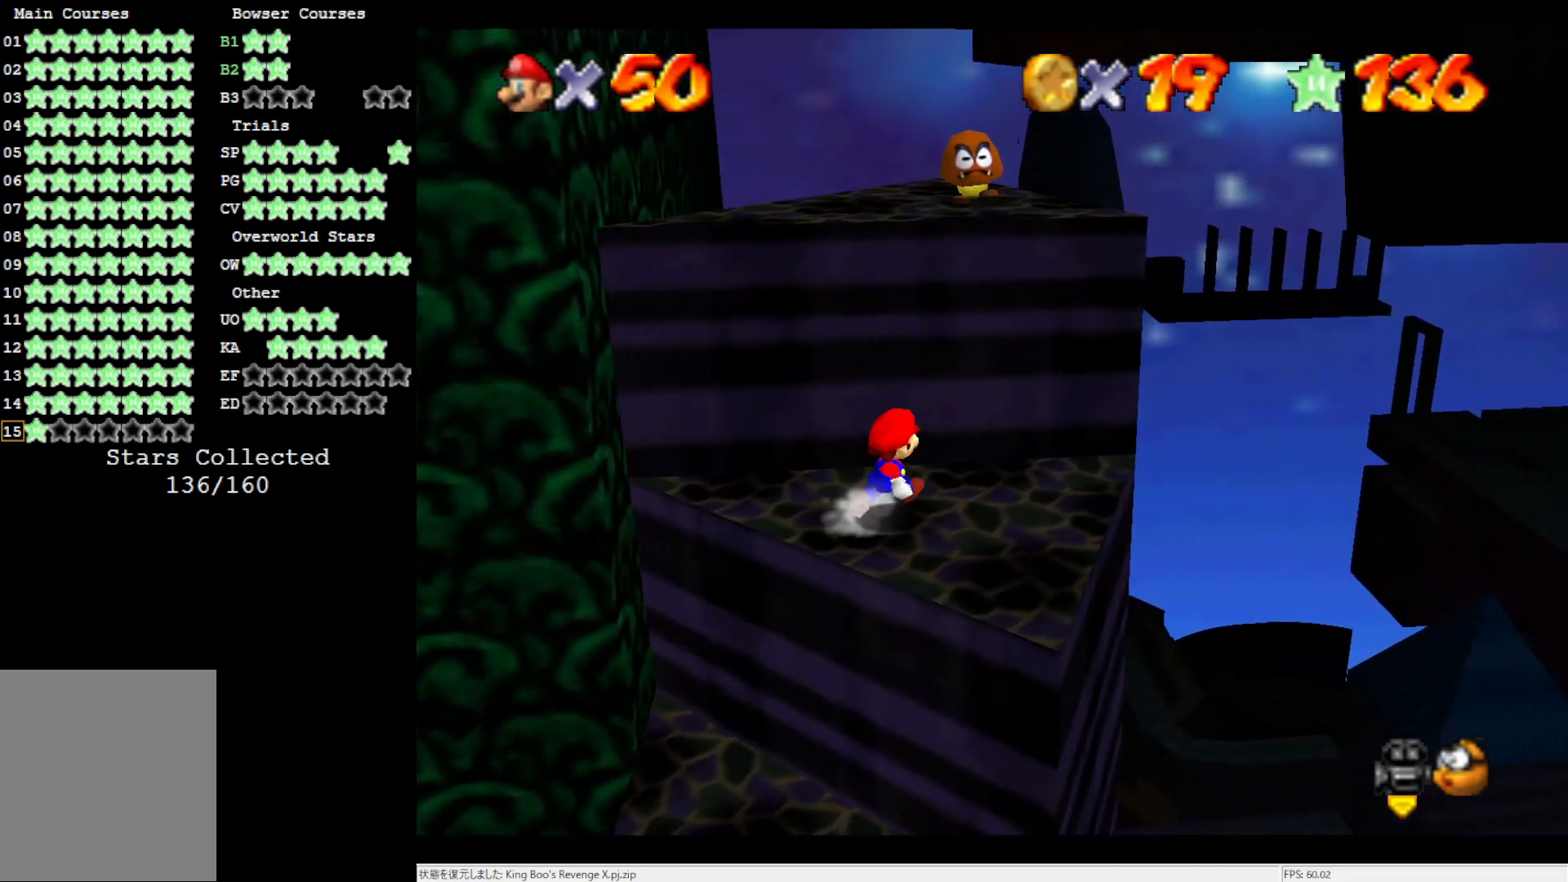
{"buttons": ["A"], "left_stick": "up-right", "events": [[117, "left_stick", "down-right"], [233, "left_stick", "down-left"], [317, "left_stick", "up-left"], [350, "A", "down"], [367, "left_stick", "up"], [467, "left_stick", "up-right"]]}
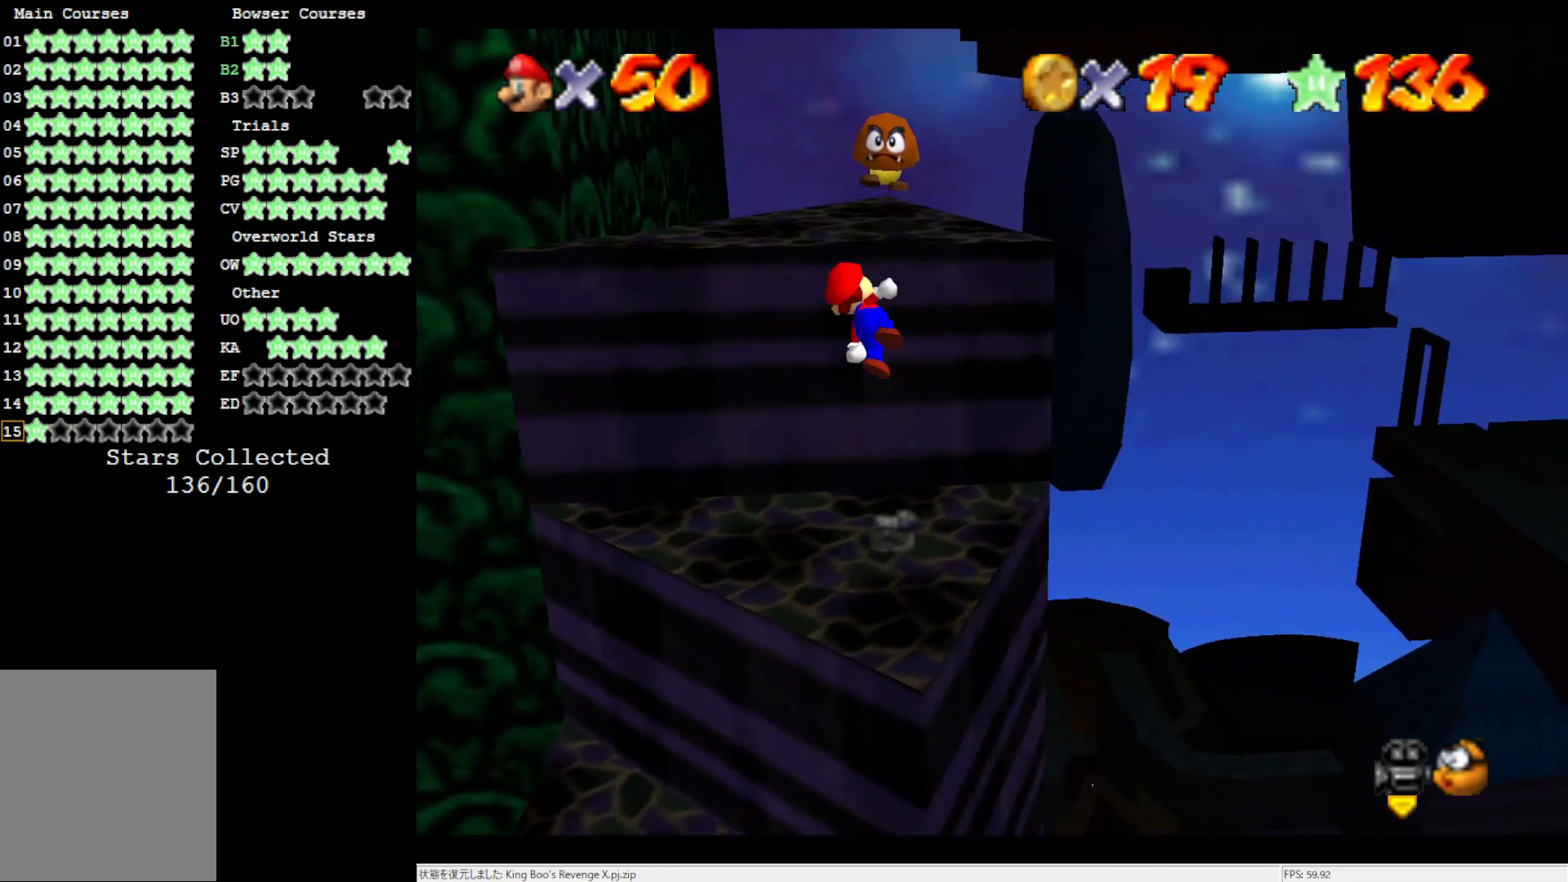
{"buttons": [], "left_stick": "center", "events": [[383, "A", "up"], [417, "left_stick", "down-right"], [500, "left_stick", "center"]]}
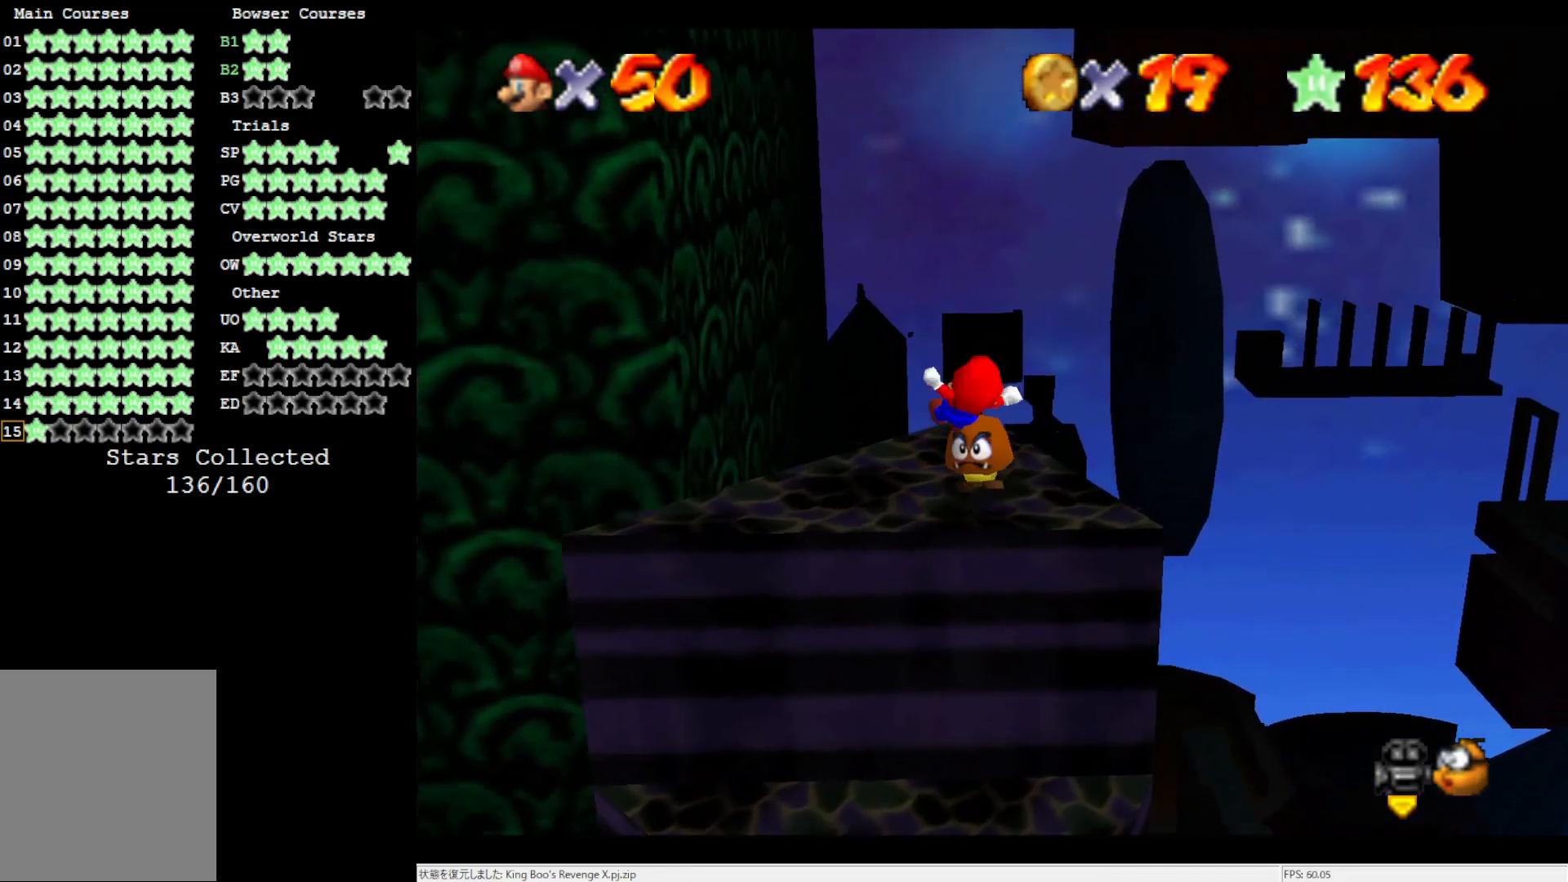
{"buttons": [], "left_stick": "down", "events": [[267, "C_RIGHT", "down"], [317, "left_stick", "down"], [433, "C_RIGHT", "up"]]}
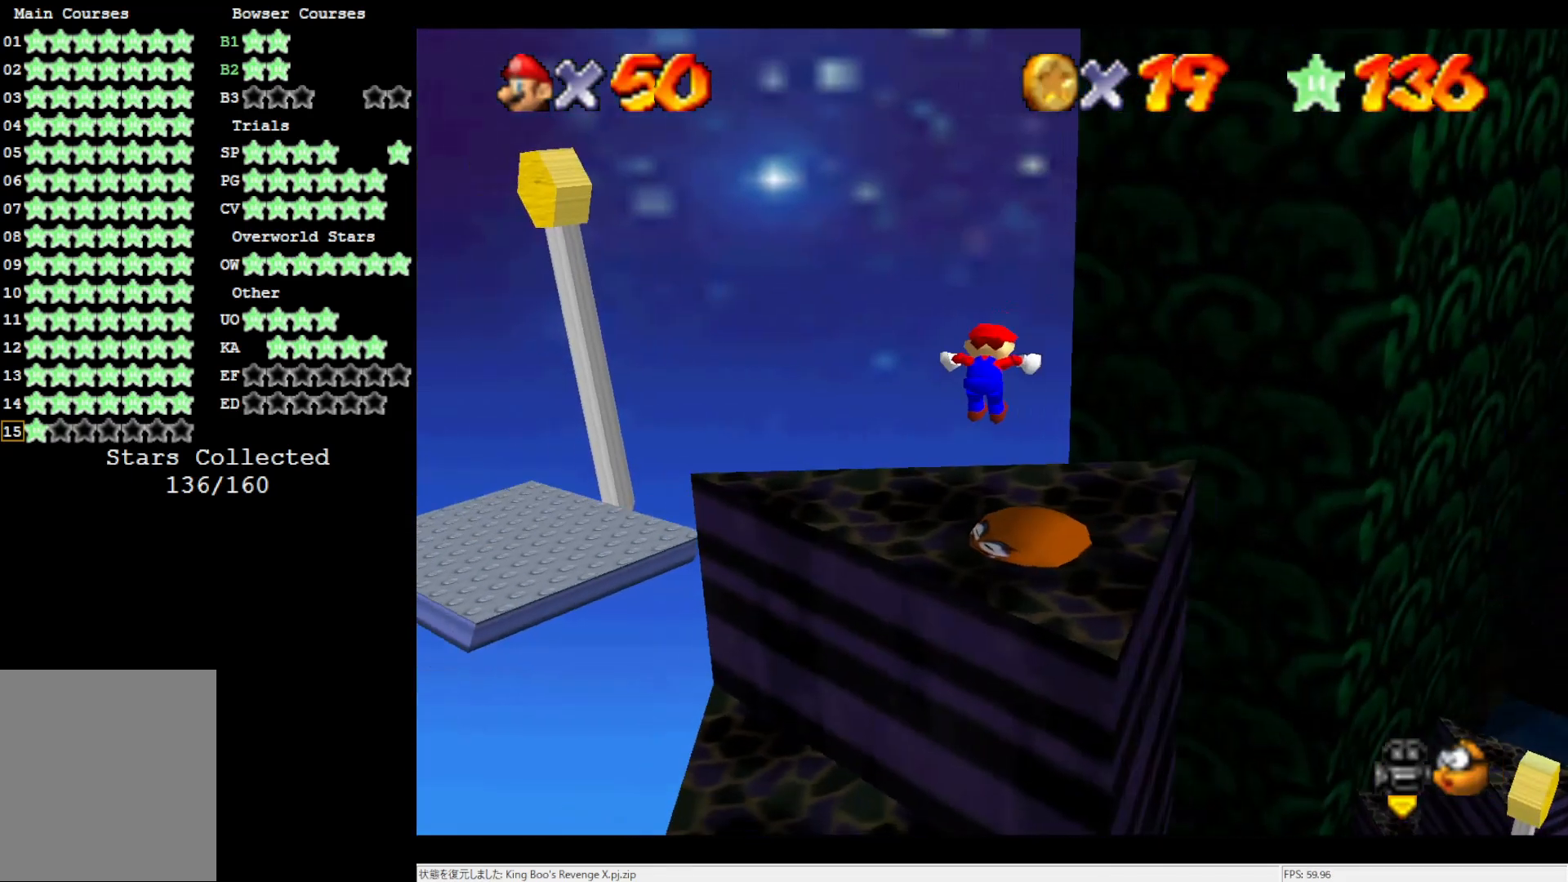
{"buttons": [], "left_stick": "center", "events": [[83, "left_stick", "center"], [300, "C_RIGHT", "down"], [450, "C_RIGHT", "up"]]}
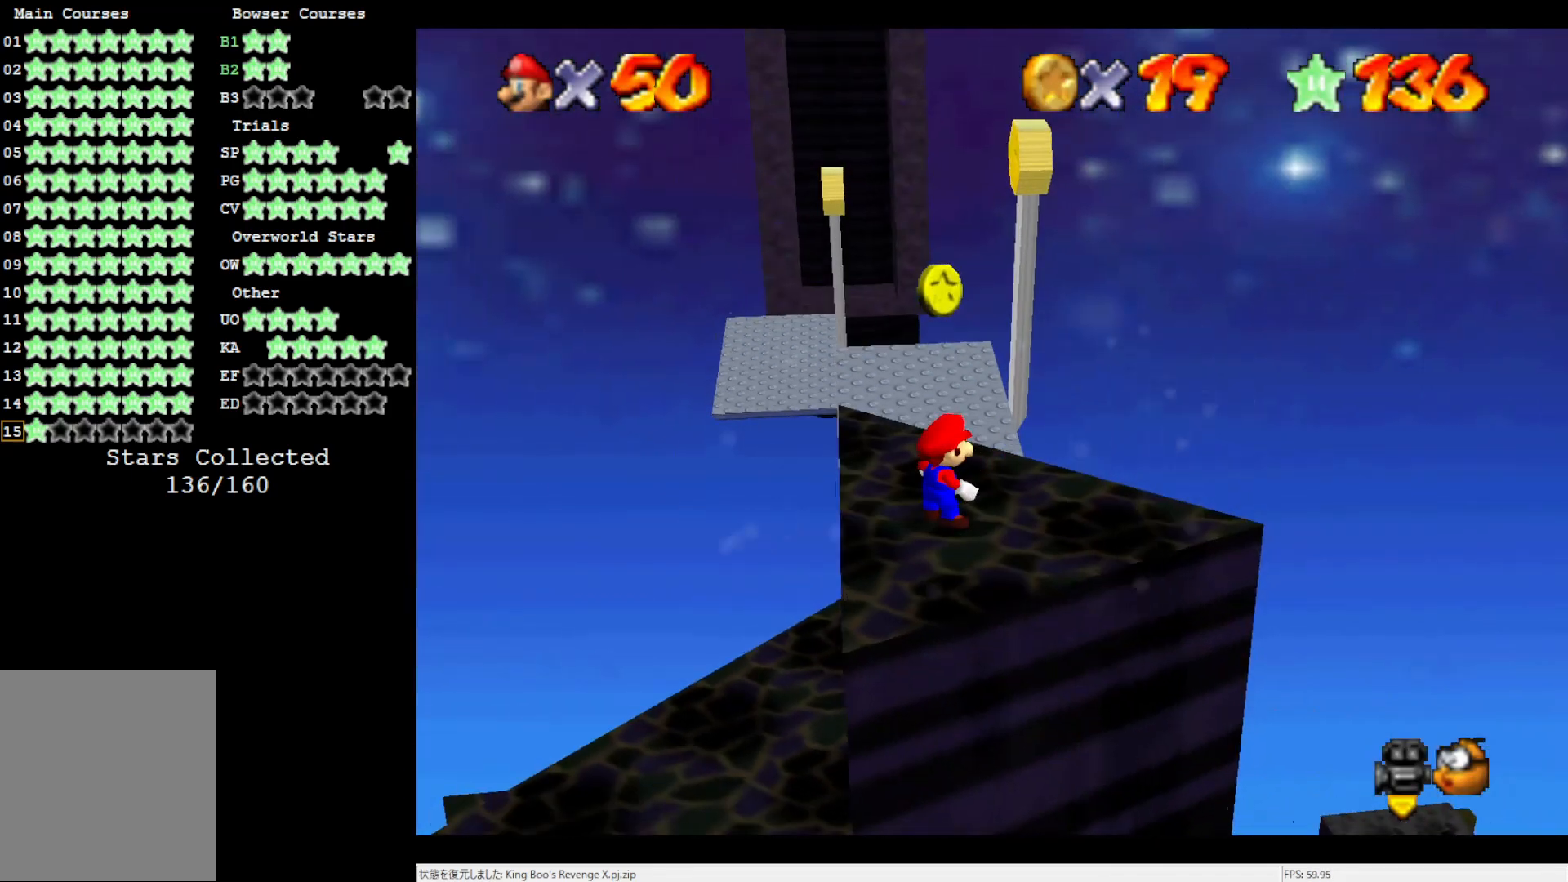
{"buttons": [], "left_stick": "center", "events": []}
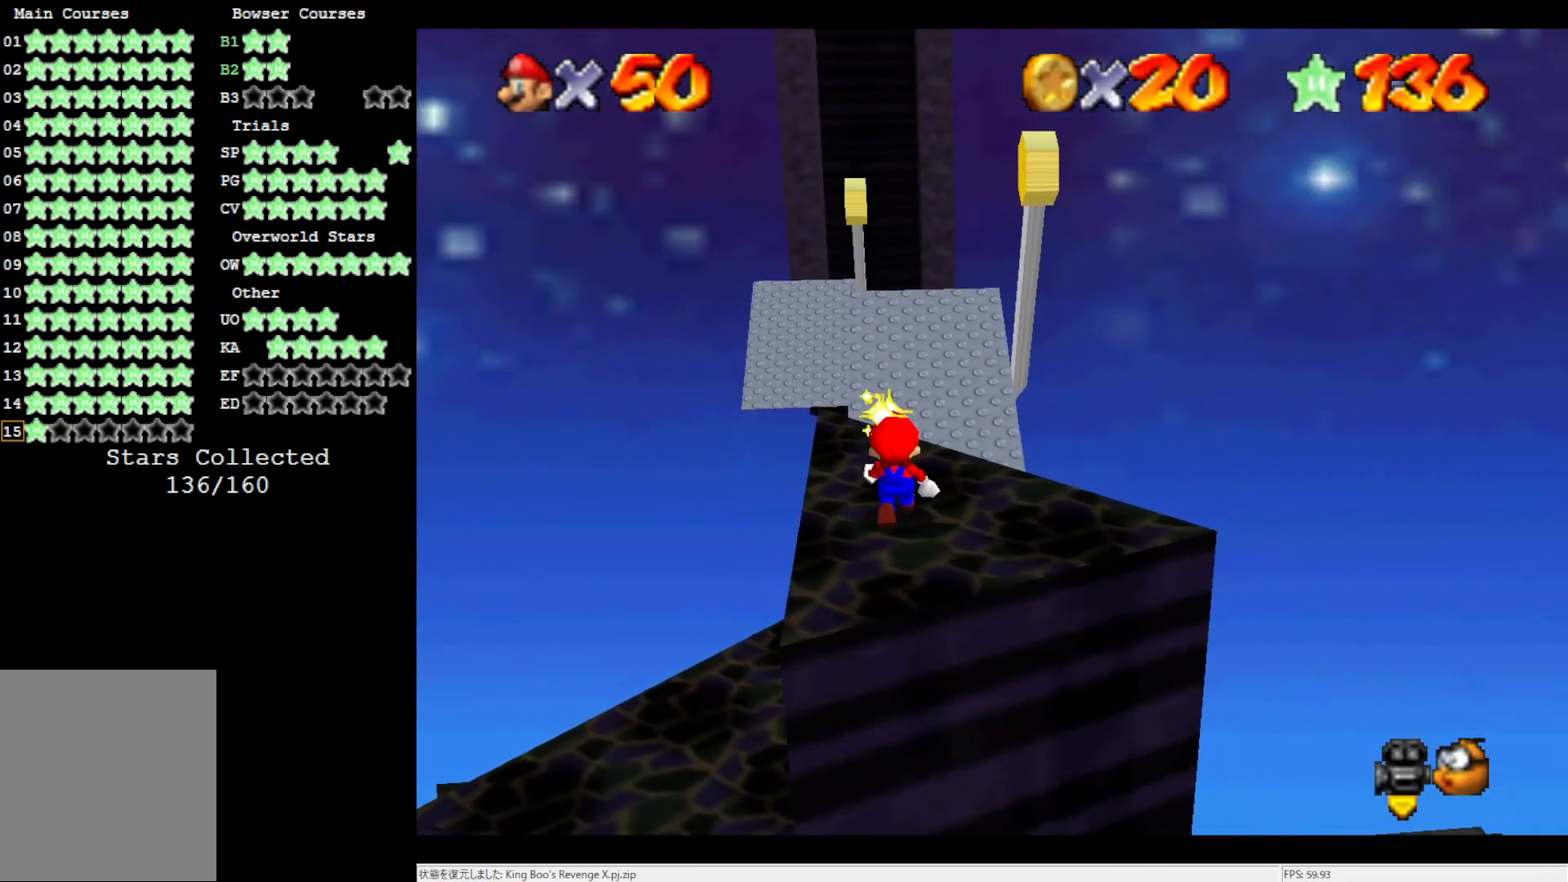
{"buttons": [], "left_stick": "down-left", "events": [[83, "A", "down"], [133, "A", "up"], [133, "left_stick", "down"], [367, "left_stick", "down-left"]]}
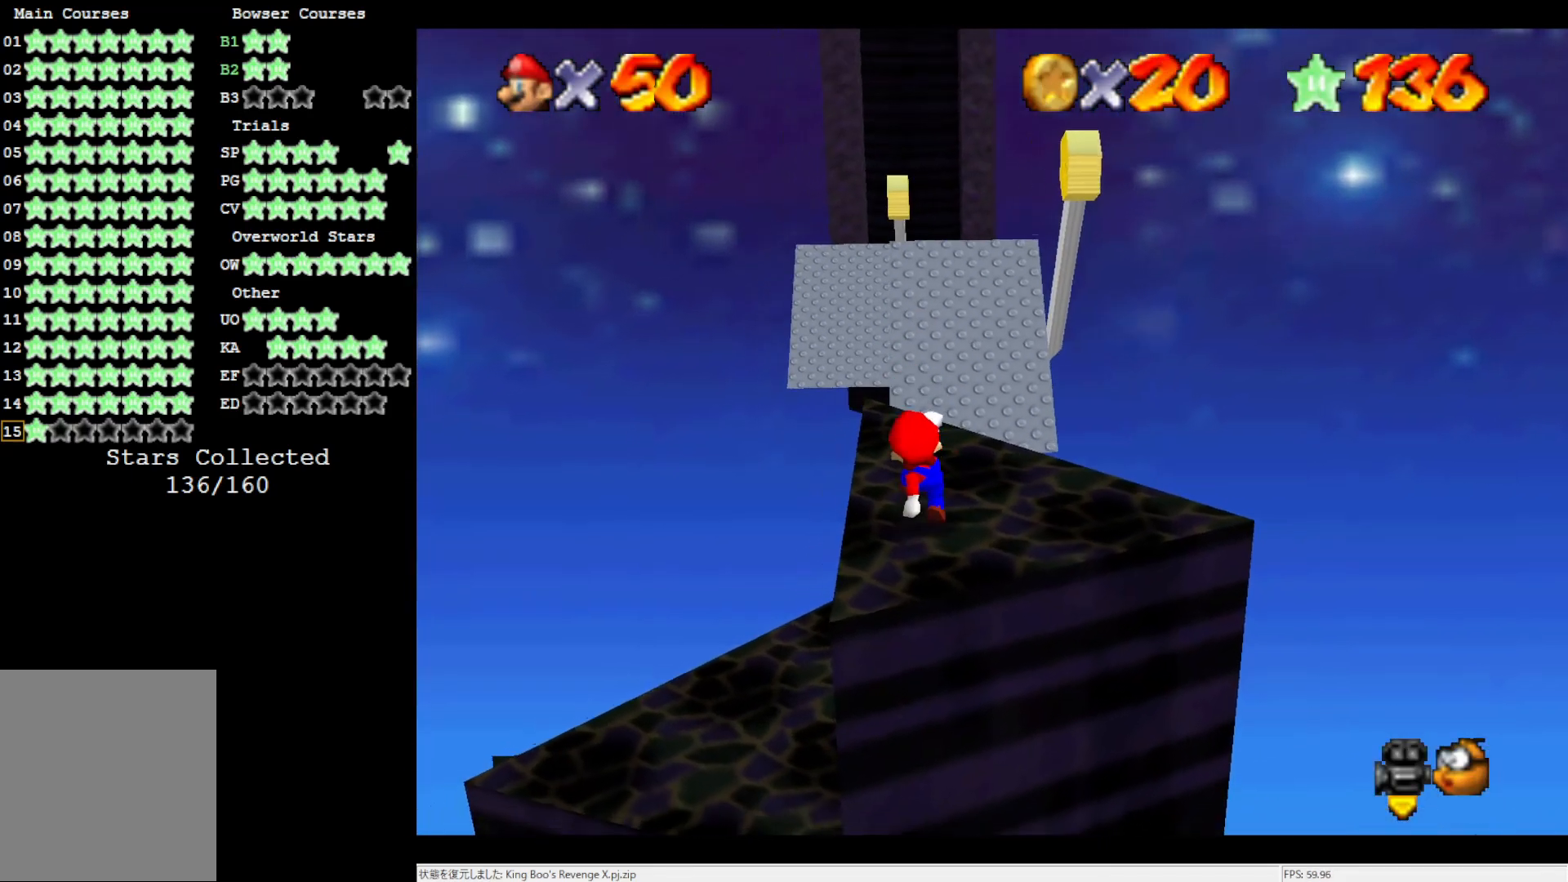
{"buttons": [], "left_stick": "up-left", "events": [[17, "left_stick", "center"], [417, "left_stick", "up-left"]]}
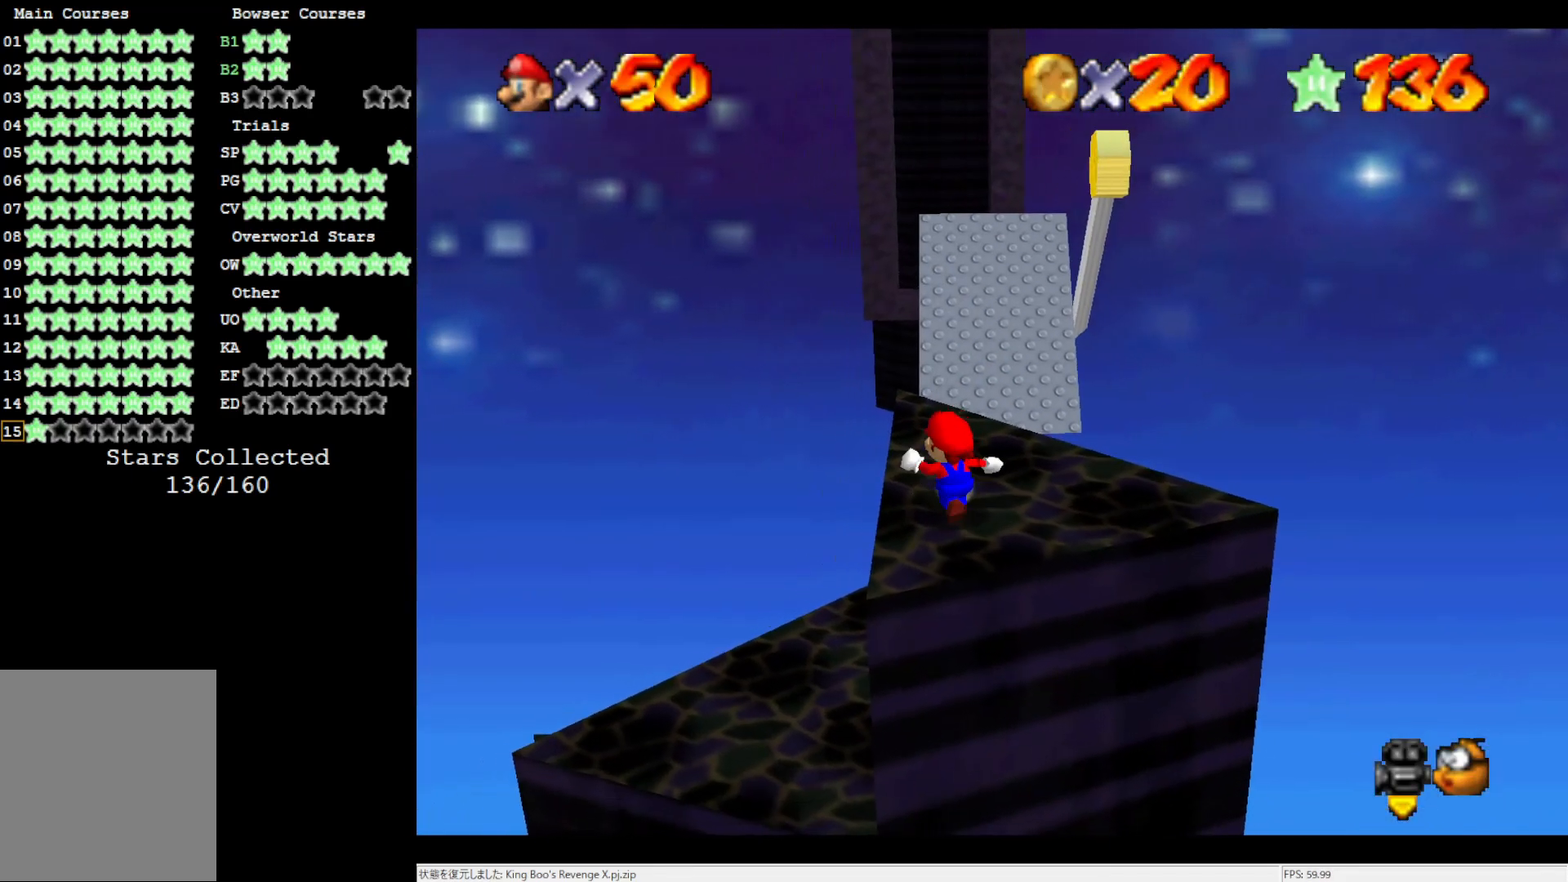
{"buttons": [], "left_stick": "up", "events": [[67, "left_stick", "up"]]}